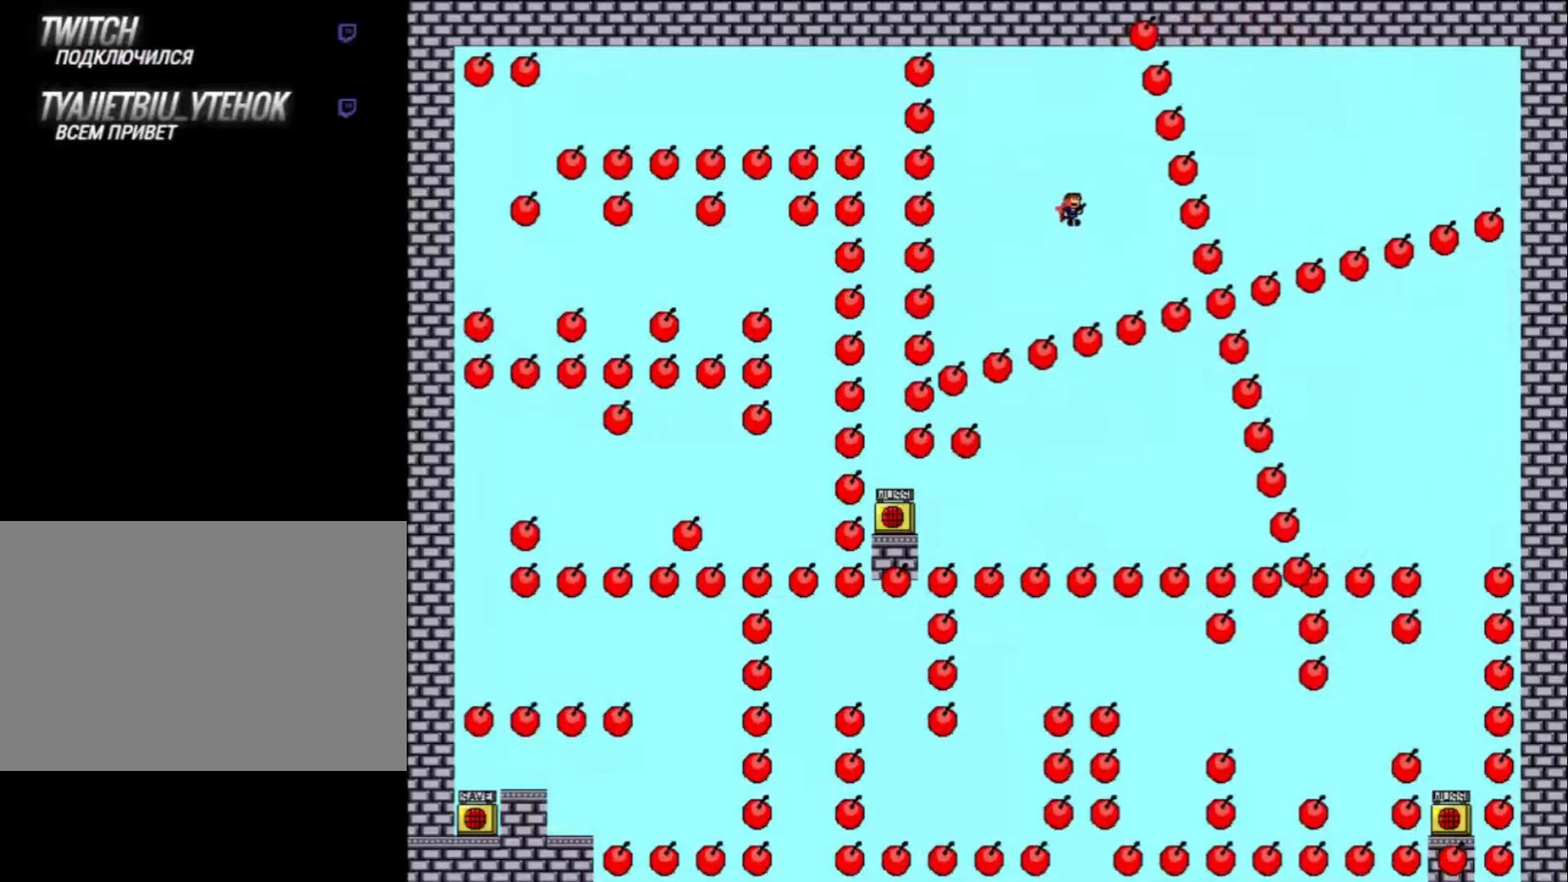
Gameplay with keyboard; each line is a JSON object with the keys held at the frame after it. "events" lists presses ("down") and releases ("up") of "down", "left", "r", "right", "shift_l", "shift_r", "up" and "z" between this image and that frame as [ms after this image, input, new state], when the widget could be followed in between. No other keys are recorded. Mouse input is not recorded.
{"keys": ["right"], "events": [[33, "shift_l", "up"], [100, "shift_l", "down"], [233, "shift_l", "up"], [400, "right", "up"], [433, "shift_l", "down"], [500, "right", "down"], [500, "shift_l", "up"]]}
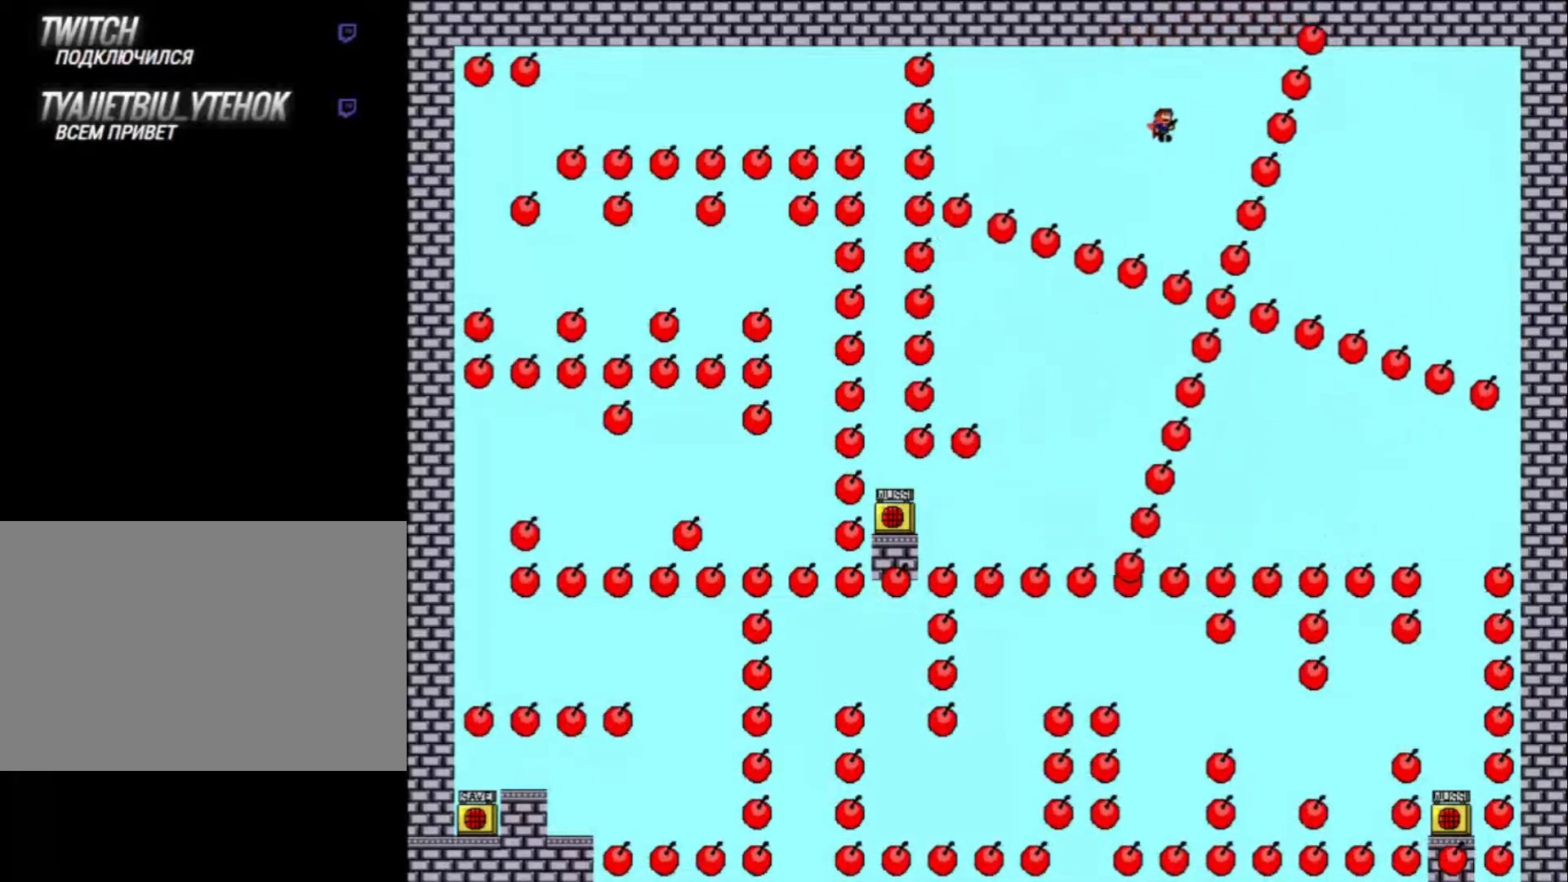
{"keys": ["right"], "events": [[367, "shift_l", "down"], [433, "shift_l", "up"]]}
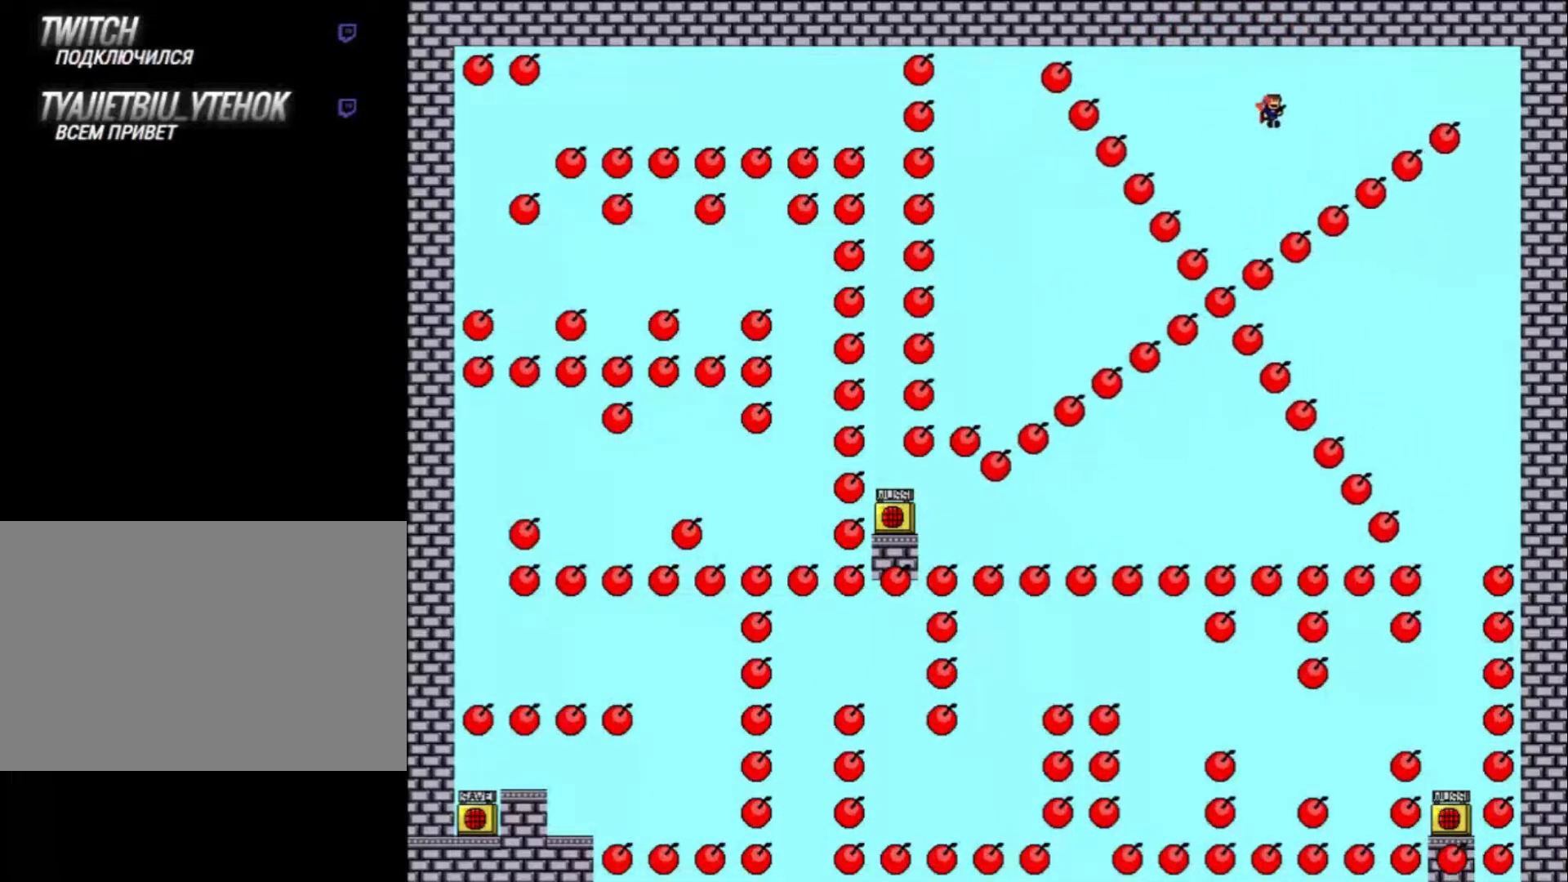
{"keys": ["right", "shift_l"], "events": [[433, "shift_l", "down"]]}
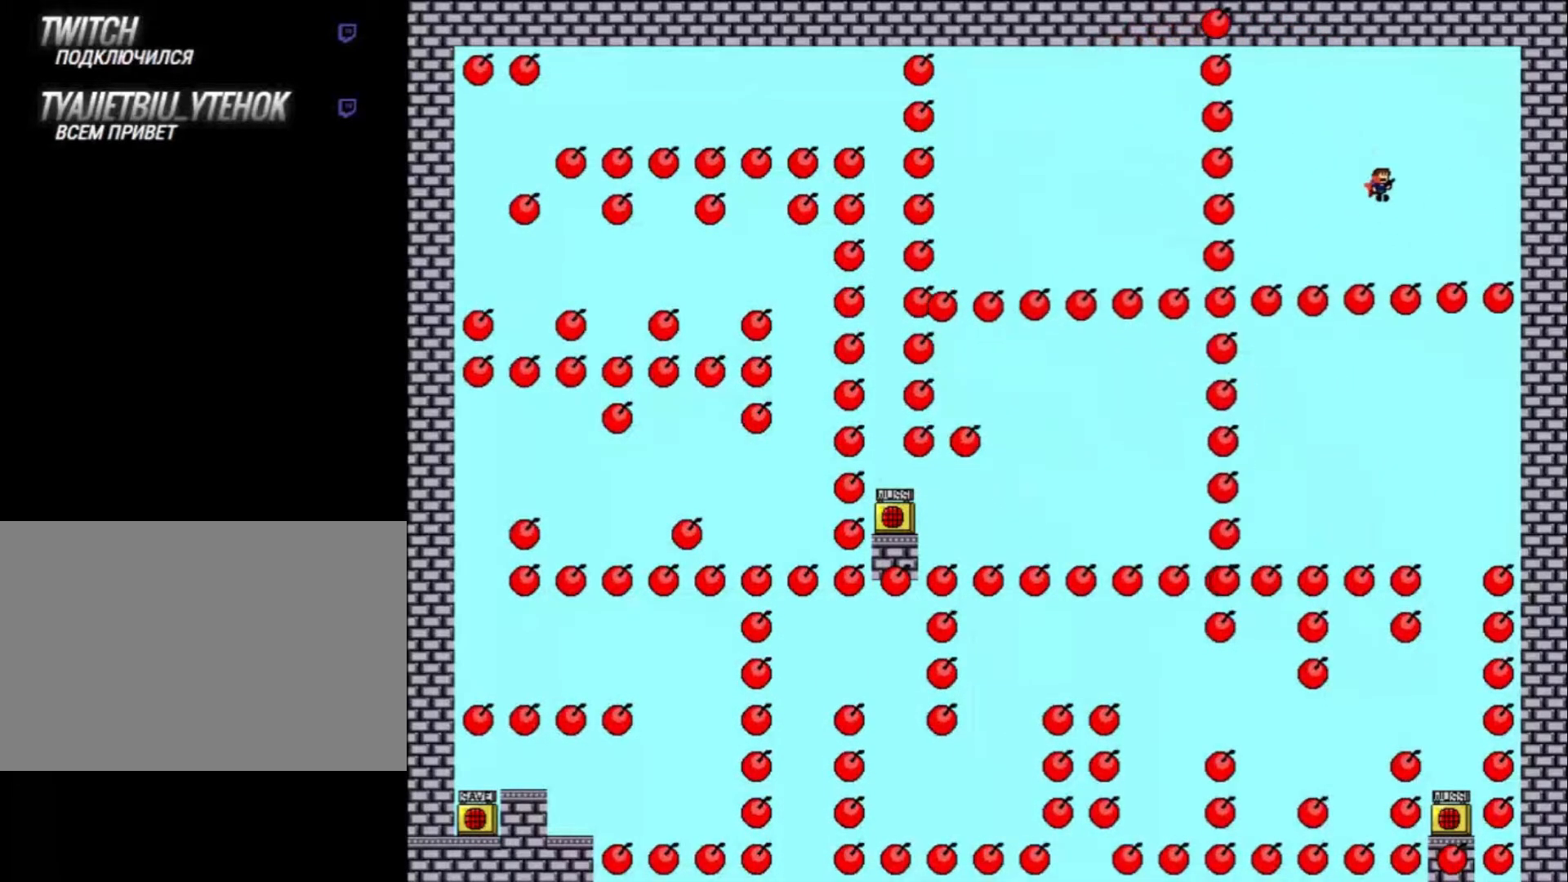
{"keys": [], "events": [[33, "shift_l", "up"], [367, "right", "up"]]}
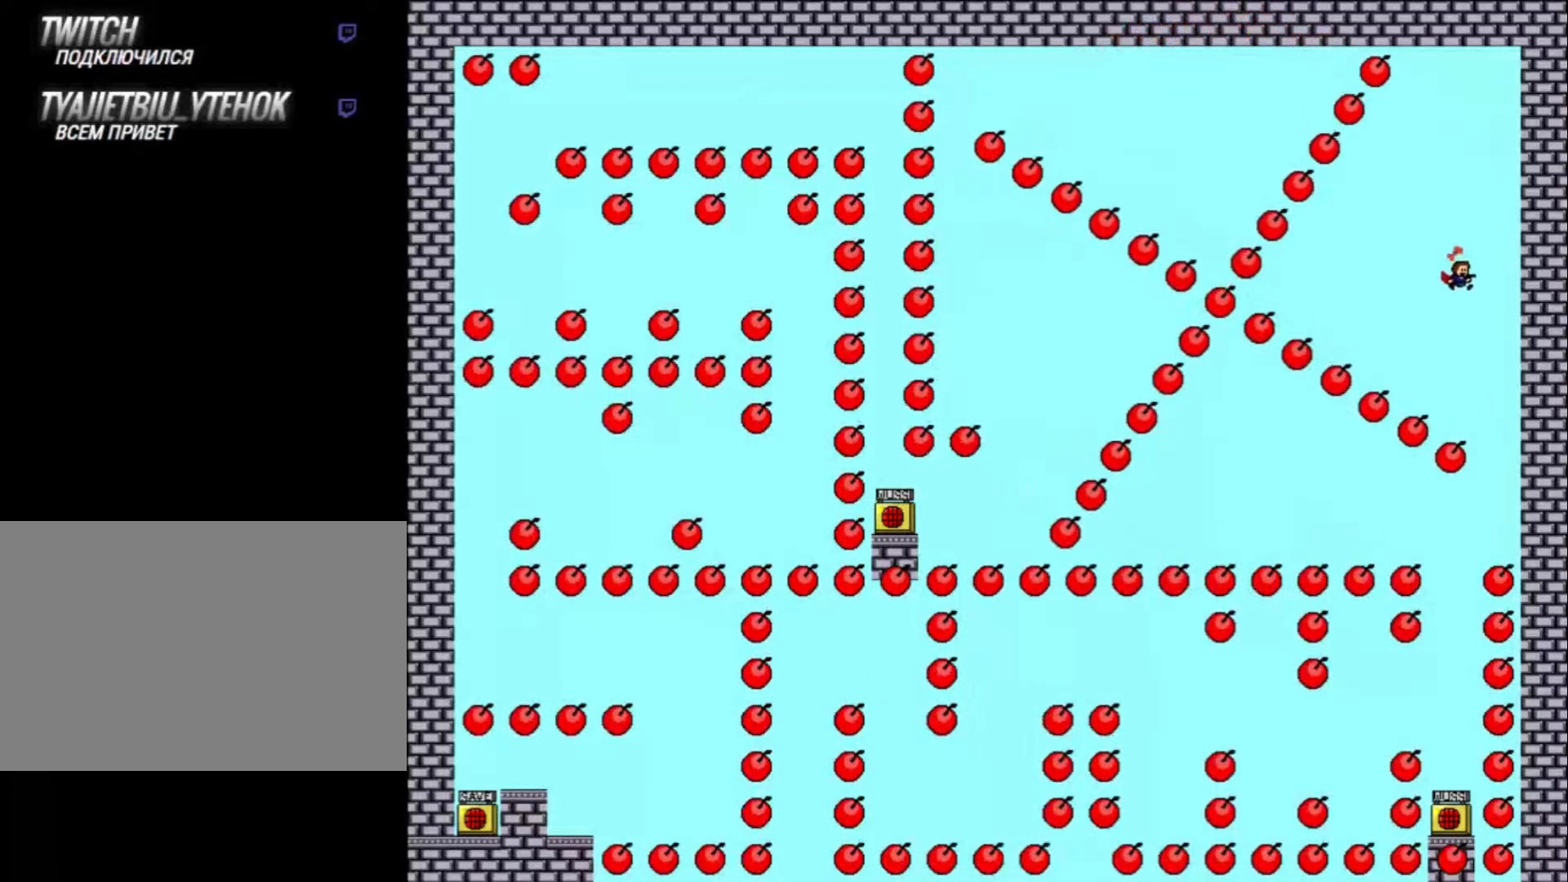
{"keys": [], "events": []}
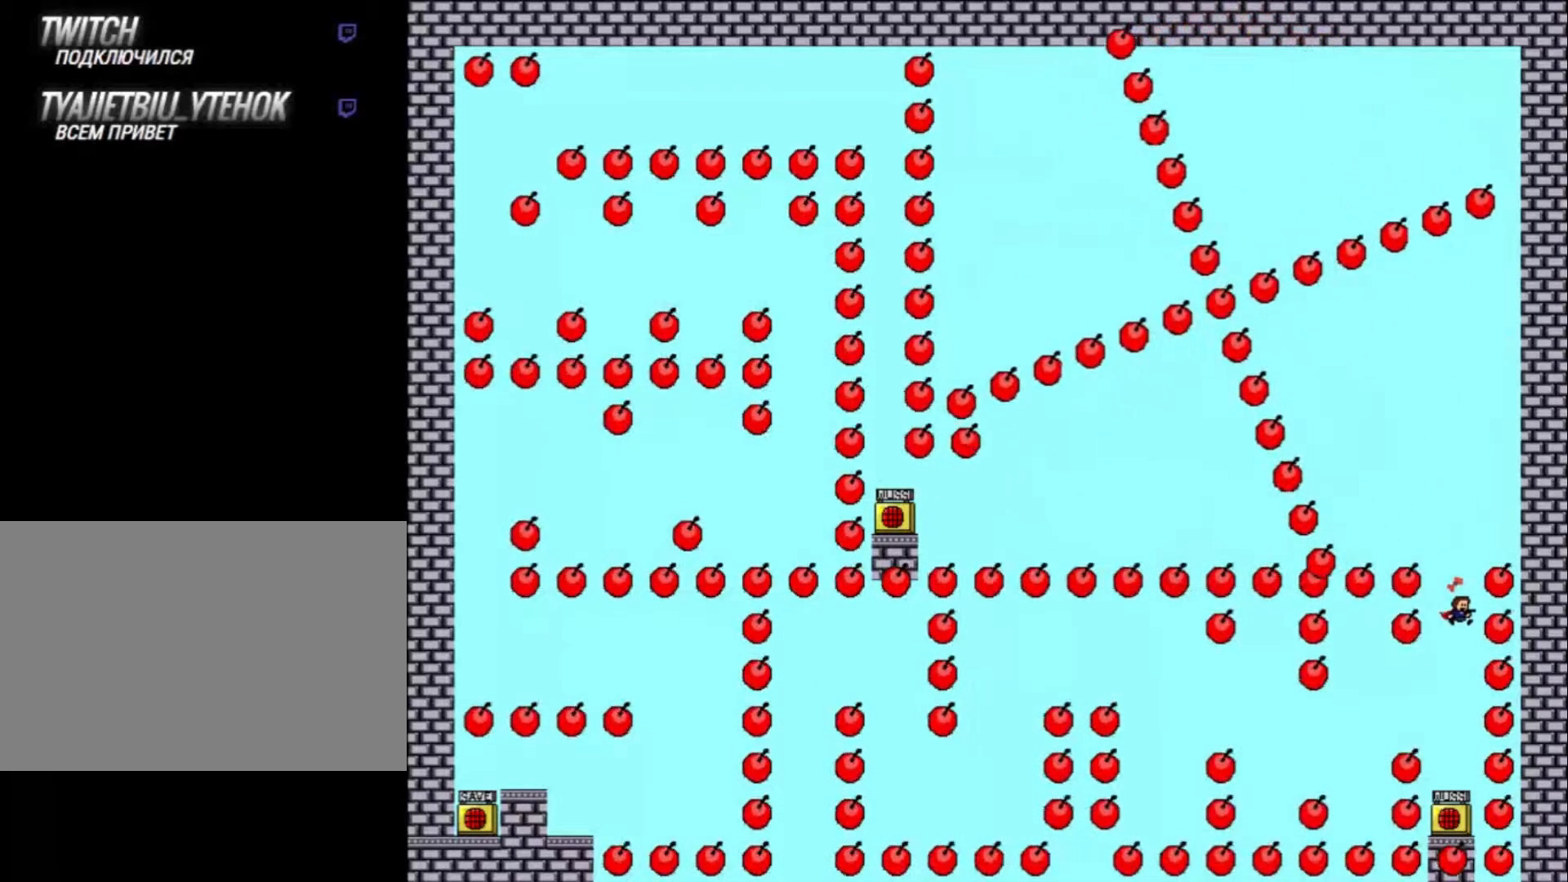
{"keys": [], "events": [[33, "shift_l", "down"], [67, "shift_l", "up"]]}
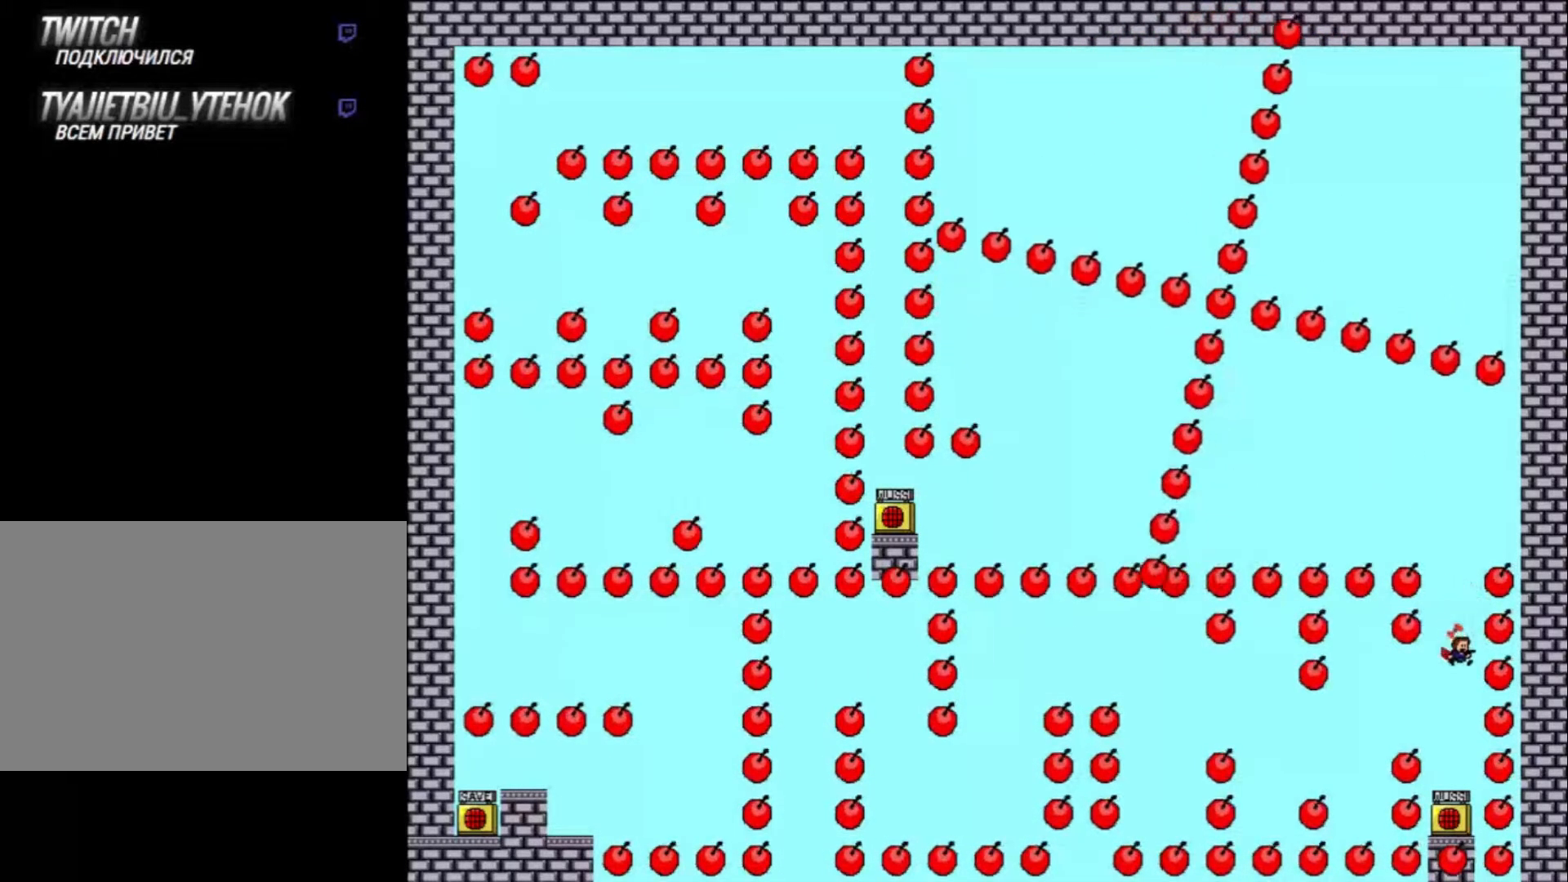
{"keys": [], "events": [[333, "z", "down"], [433, "z", "up"]]}
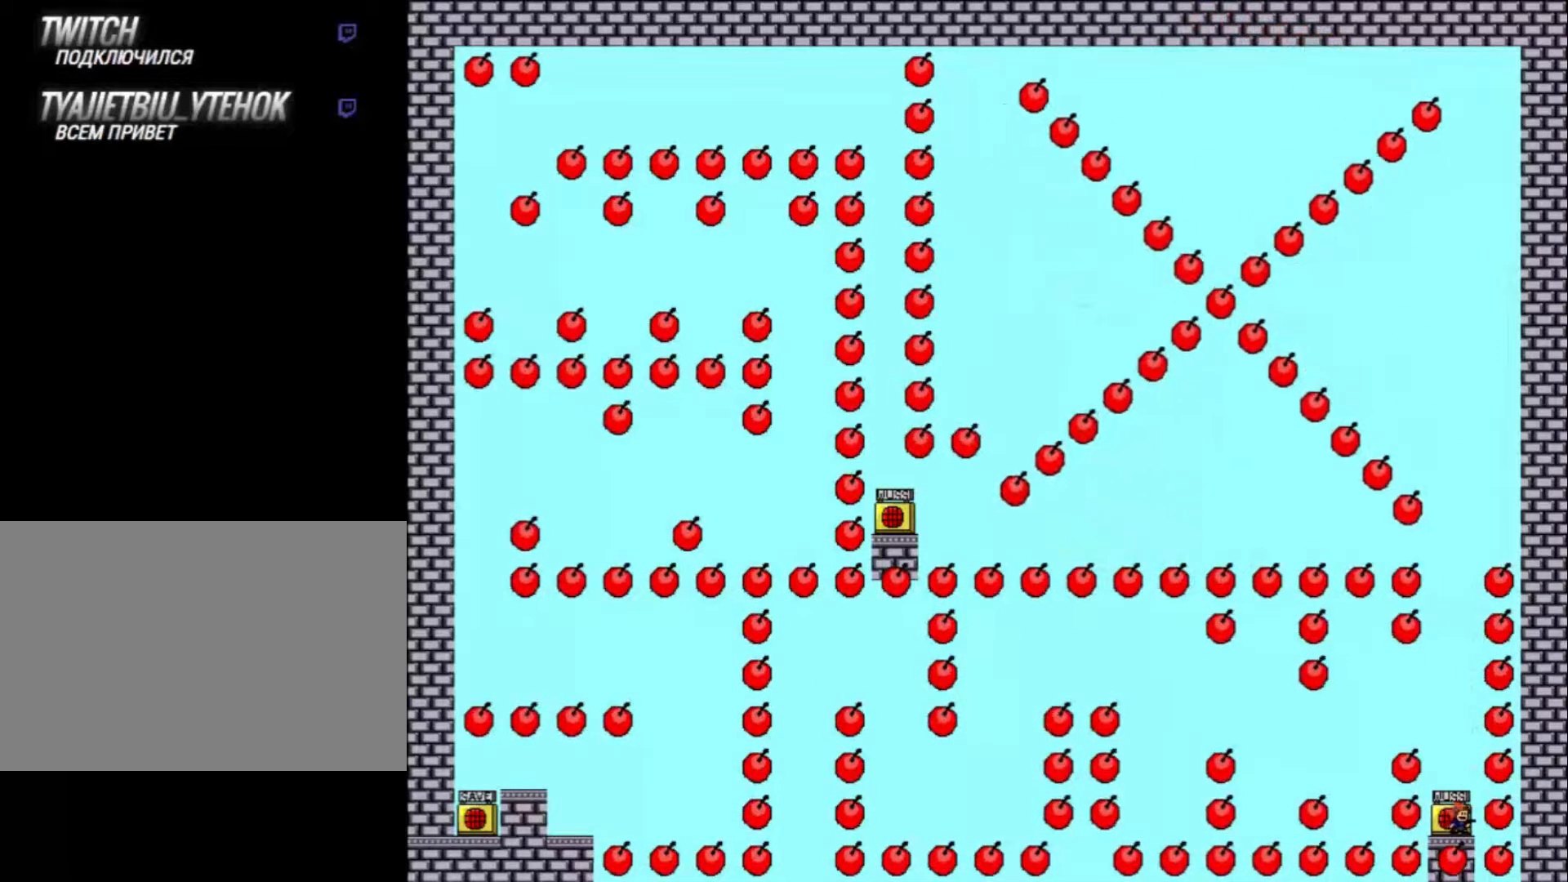
{"keys": ["left", "shift_l"], "events": [[233, "left", "down"], [267, "left", "up"], [333, "shift_l", "down"], [367, "left", "down"]]}
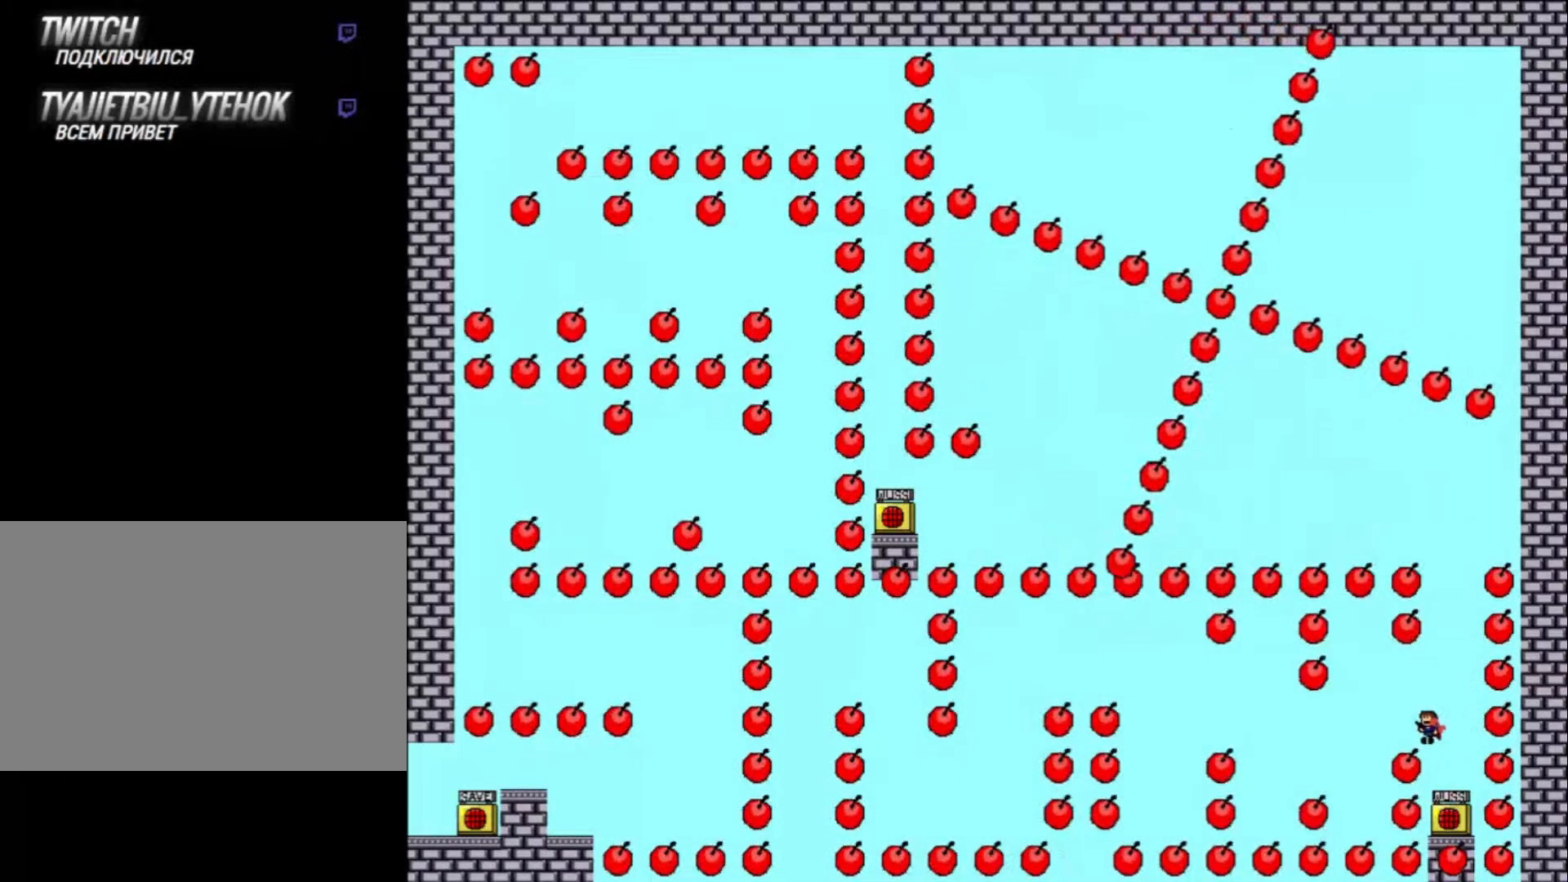
{"keys": ["left", "shift_l"], "events": [[167, "shift_l", "up"], [533, "shift_l", "down"]]}
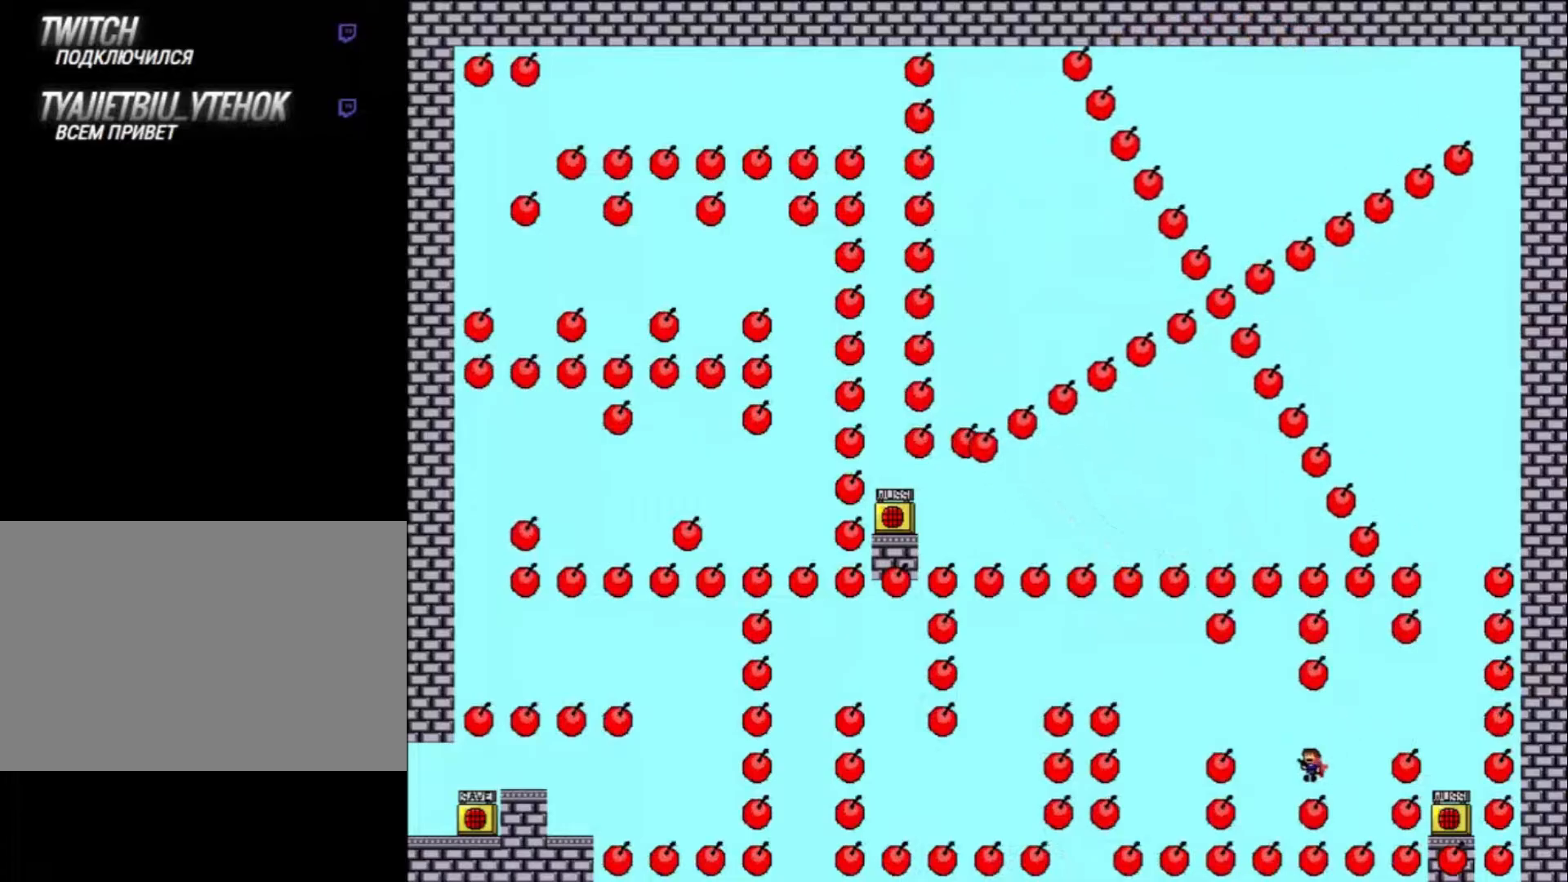
{"keys": ["left"], "events": [[100, "shift_l", "up"], [233, "shift_l", "down"], [333, "shift_l", "up"]]}
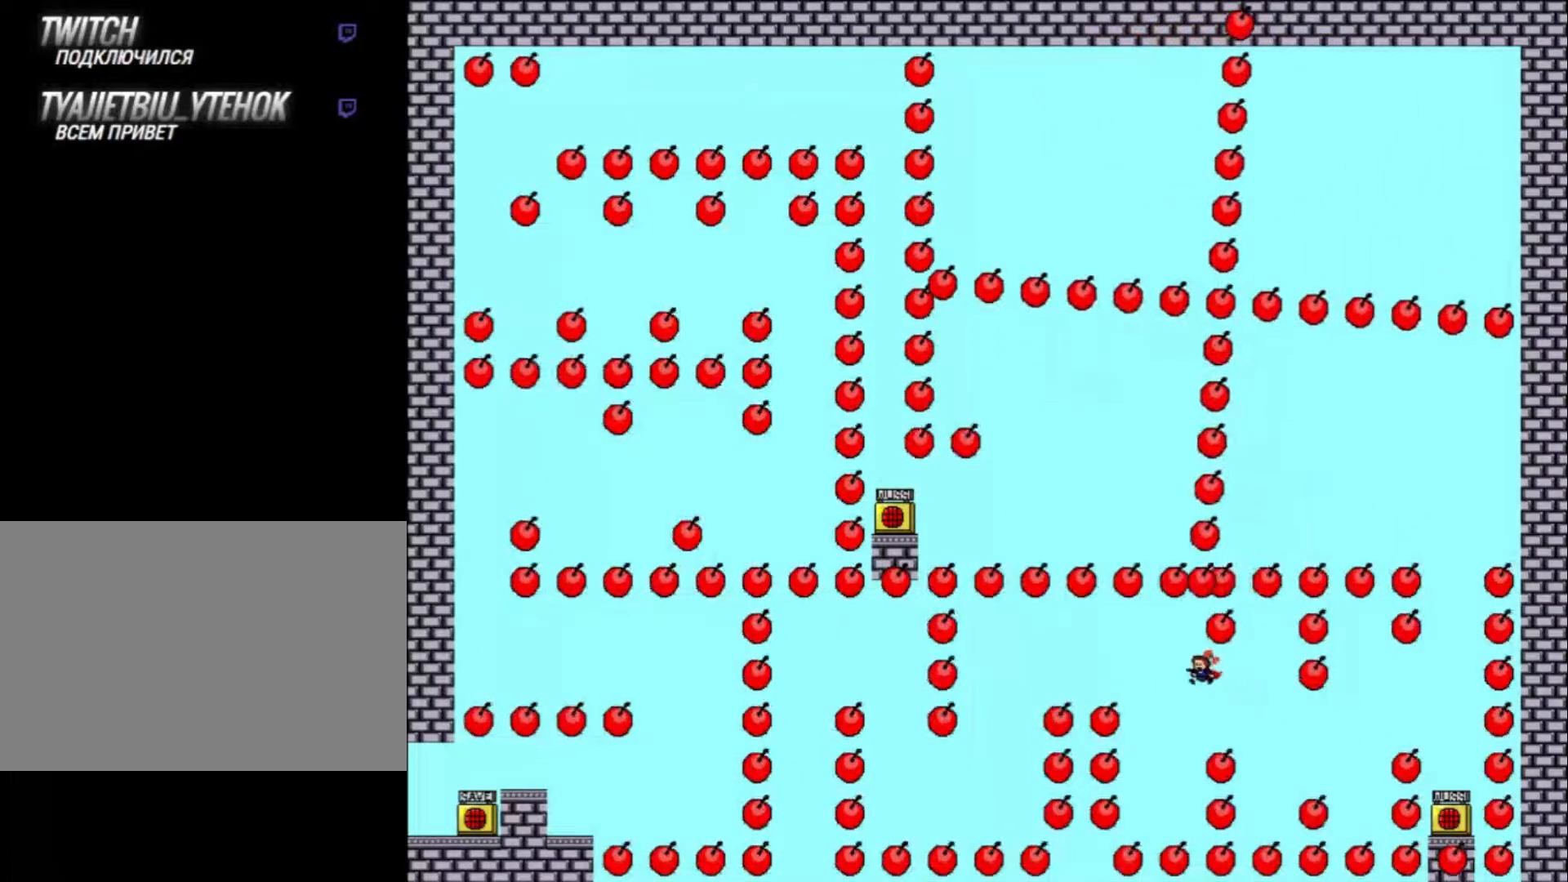
{"keys": ["left"], "events": [[167, "shift_l", "down"], [333, "shift_l", "up"]]}
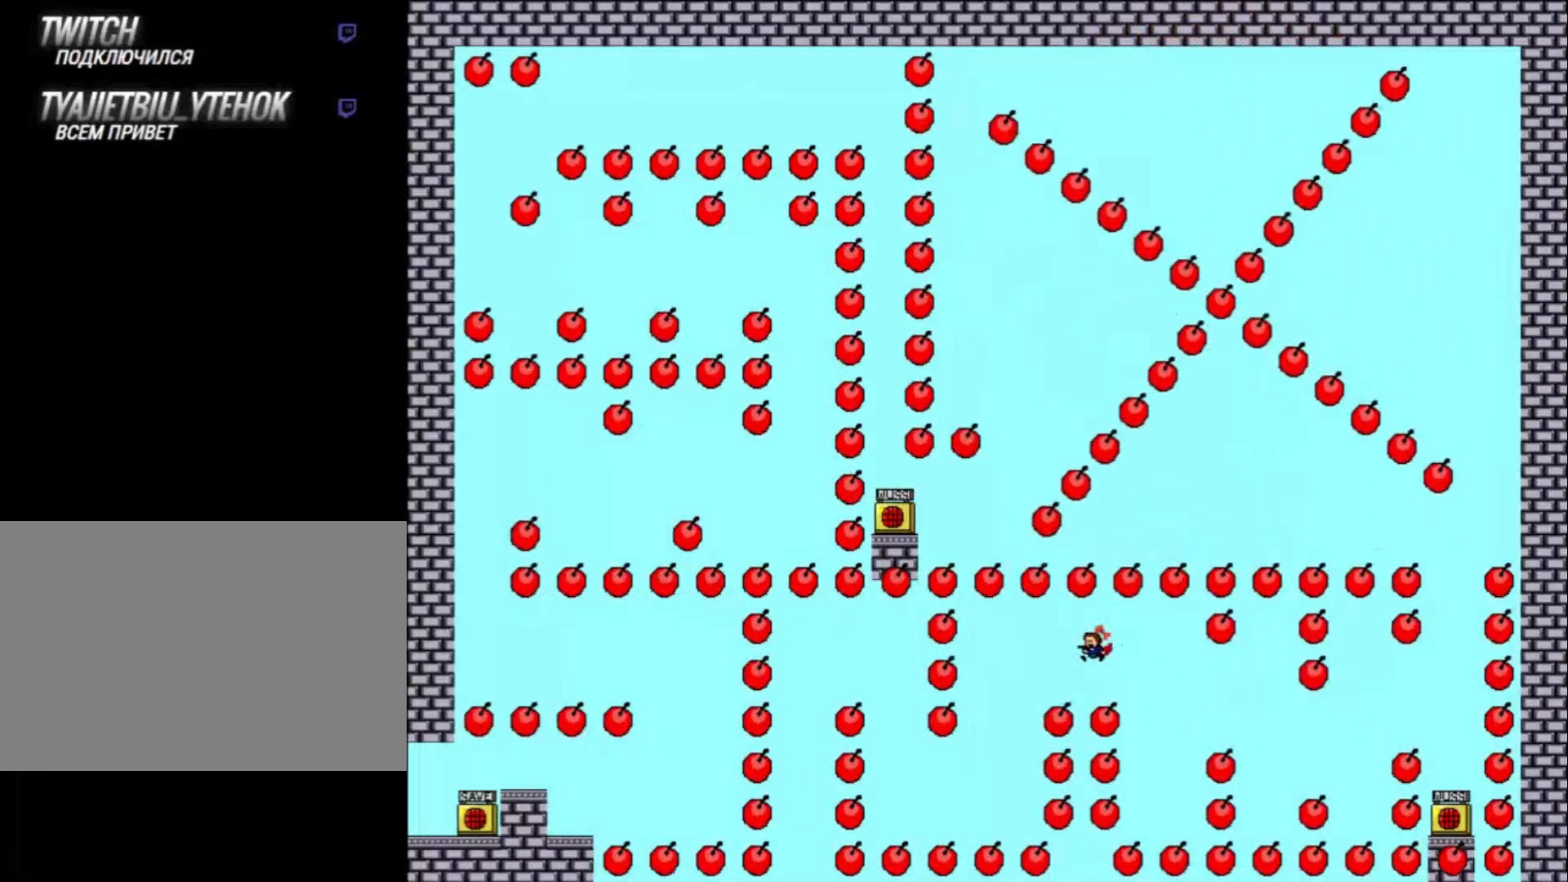
{"keys": [], "events": [[100, "shift_l", "down"], [133, "shift_l", "up"], [333, "left", "up"]]}
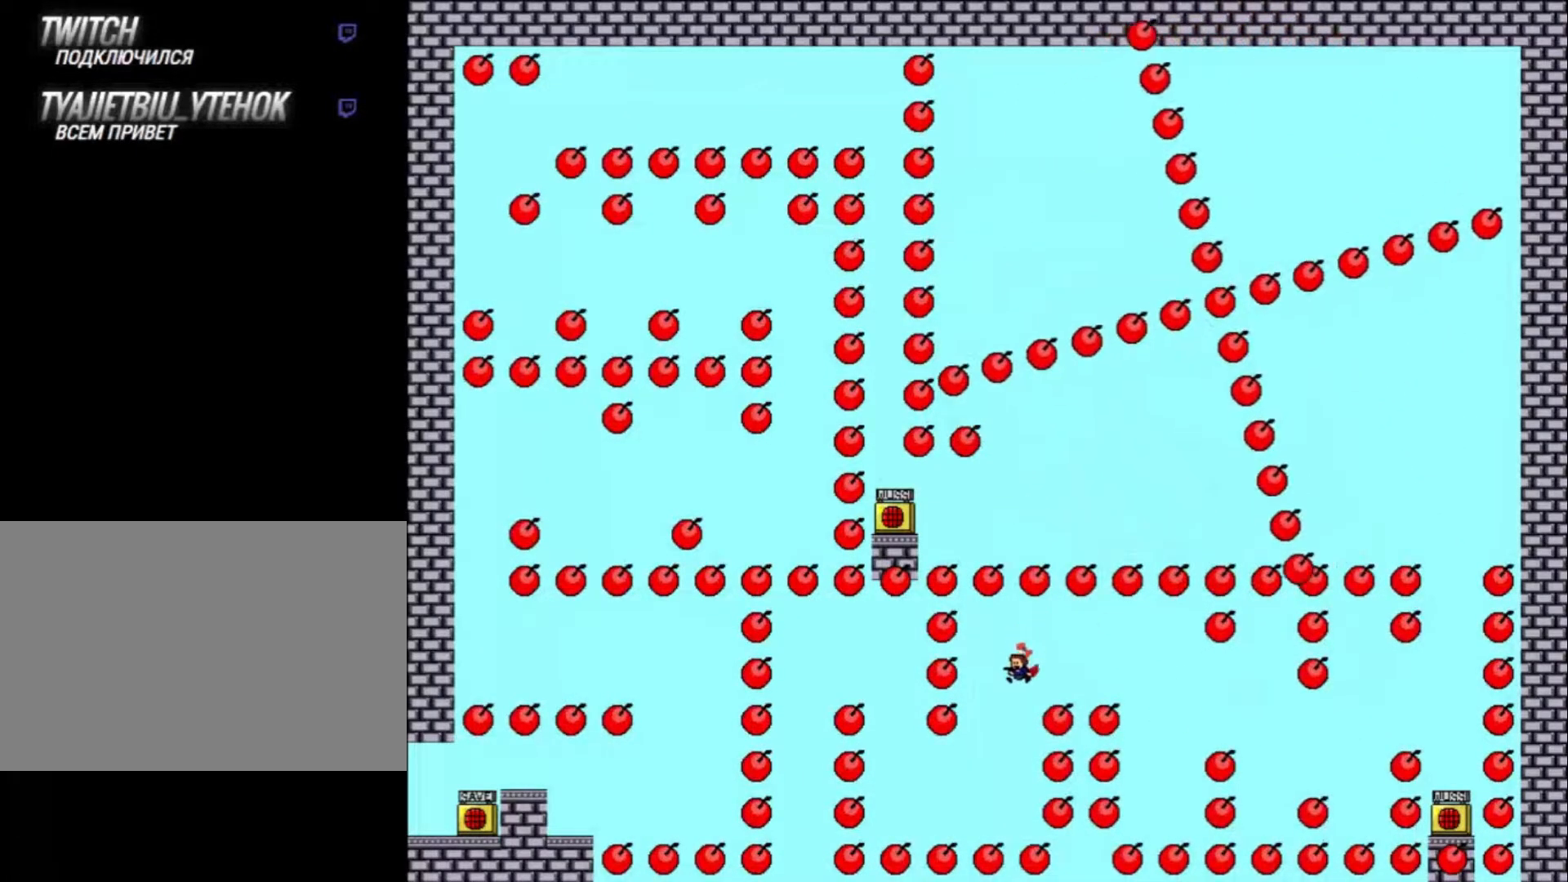
{"keys": [], "events": [[33, "left", "down"], [100, "left", "up"], [100, "shift_l", "down"], [133, "shift_l", "up"], [400, "left", "down"], [467, "left", "up"]]}
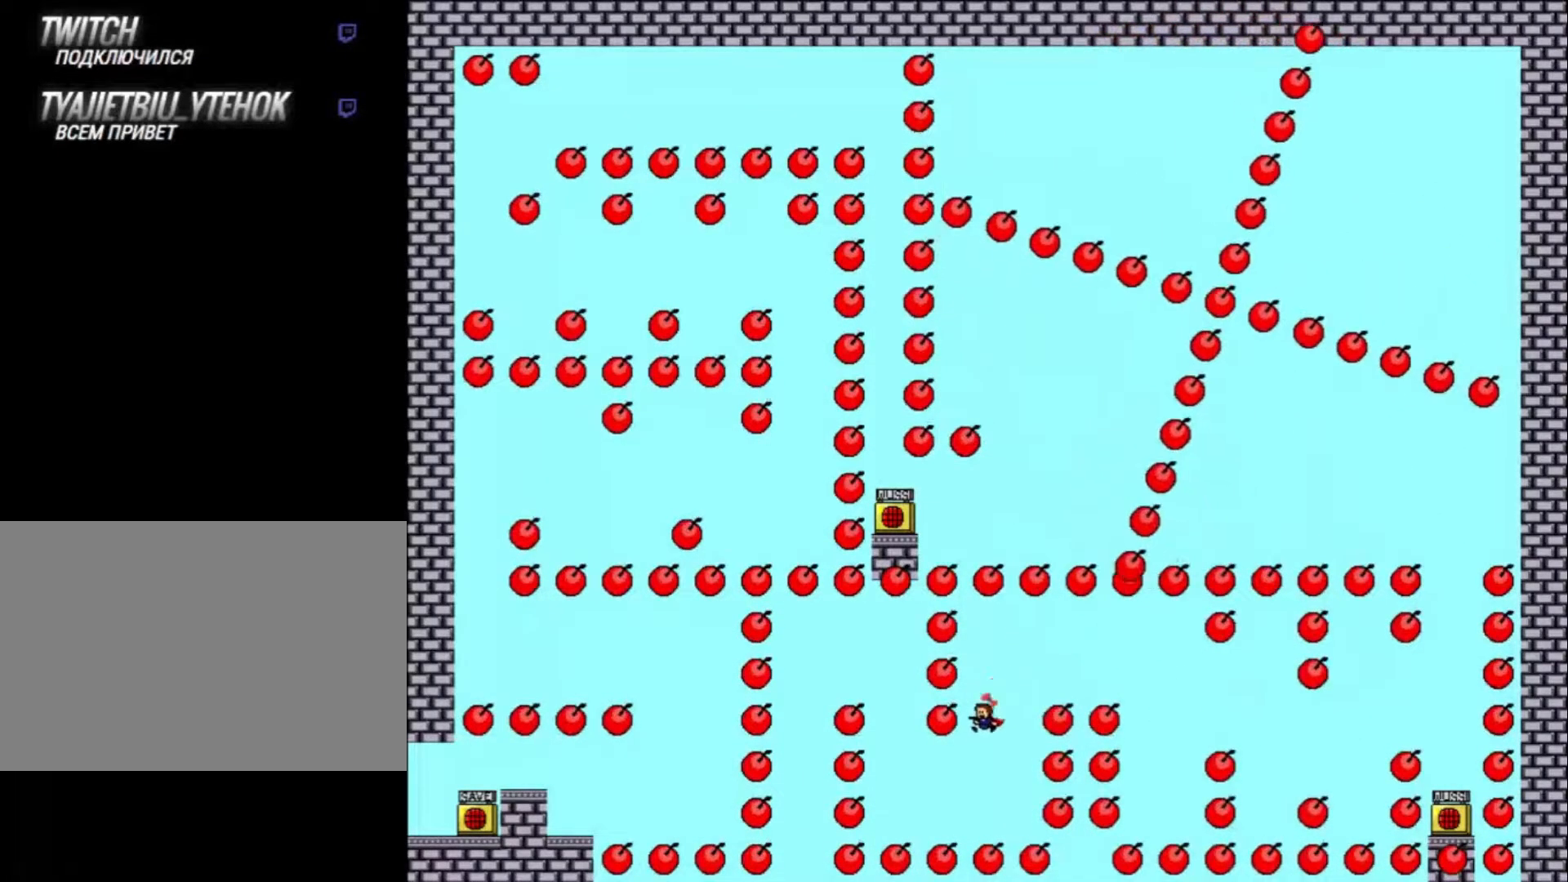
{"keys": [], "events": [[33, "shift_l", "down"], [100, "shift_l", "up"], [433, "shift_l", "down"], [467, "shift_l", "up"]]}
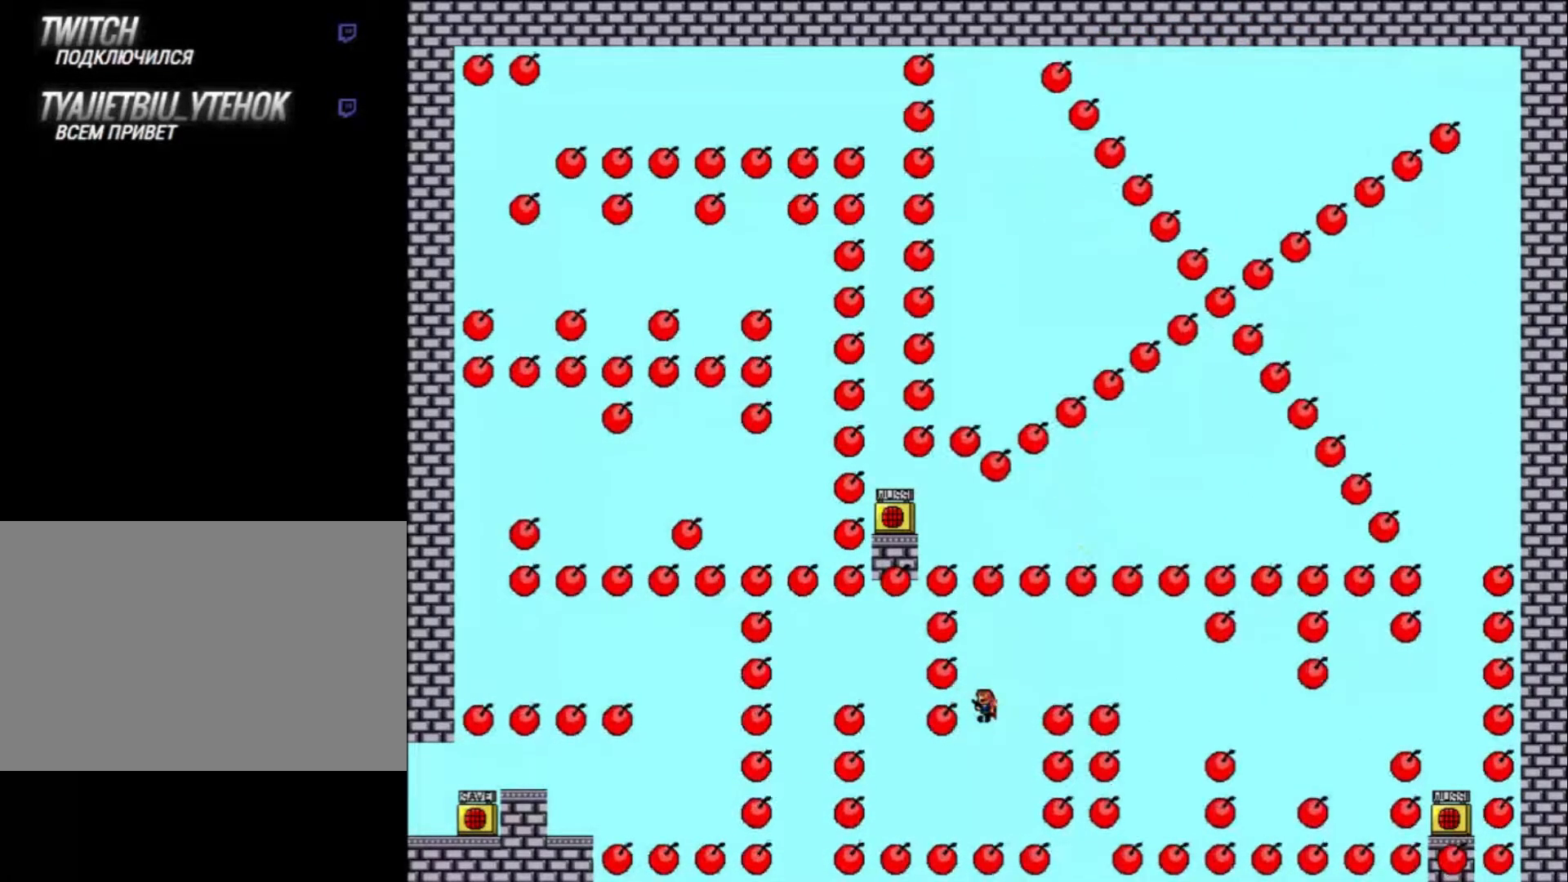
{"keys": ["left", "shift_l"], "events": [[333, "left", "down"], [467, "shift_l", "down"]]}
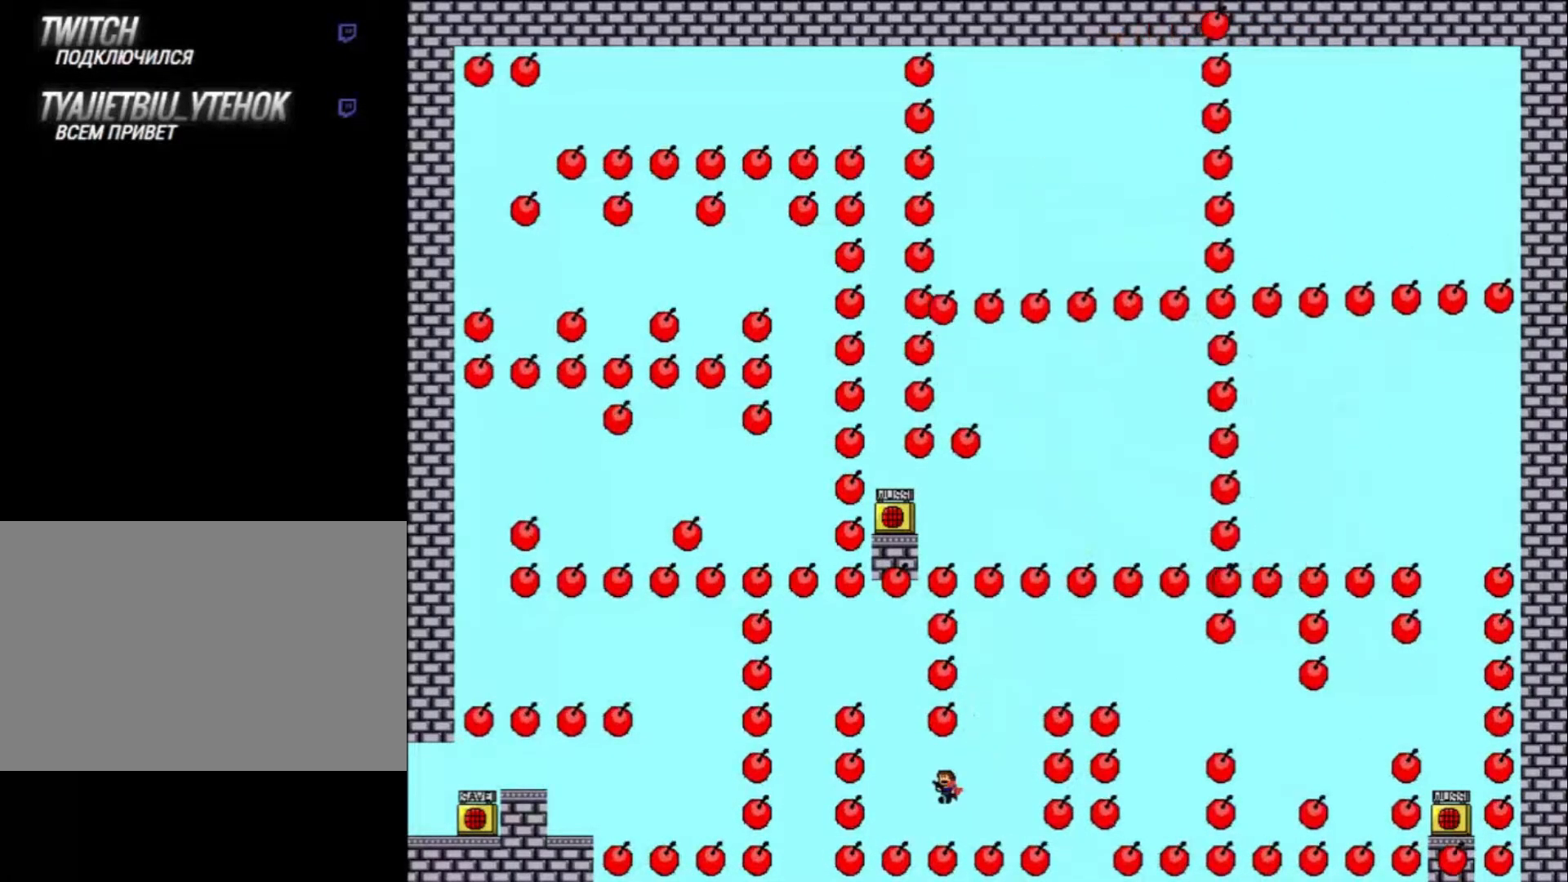
{"keys": [], "events": [[67, "shift_l", "up"], [200, "left", "up"], [300, "shift_l", "down"], [367, "shift_l", "up"]]}
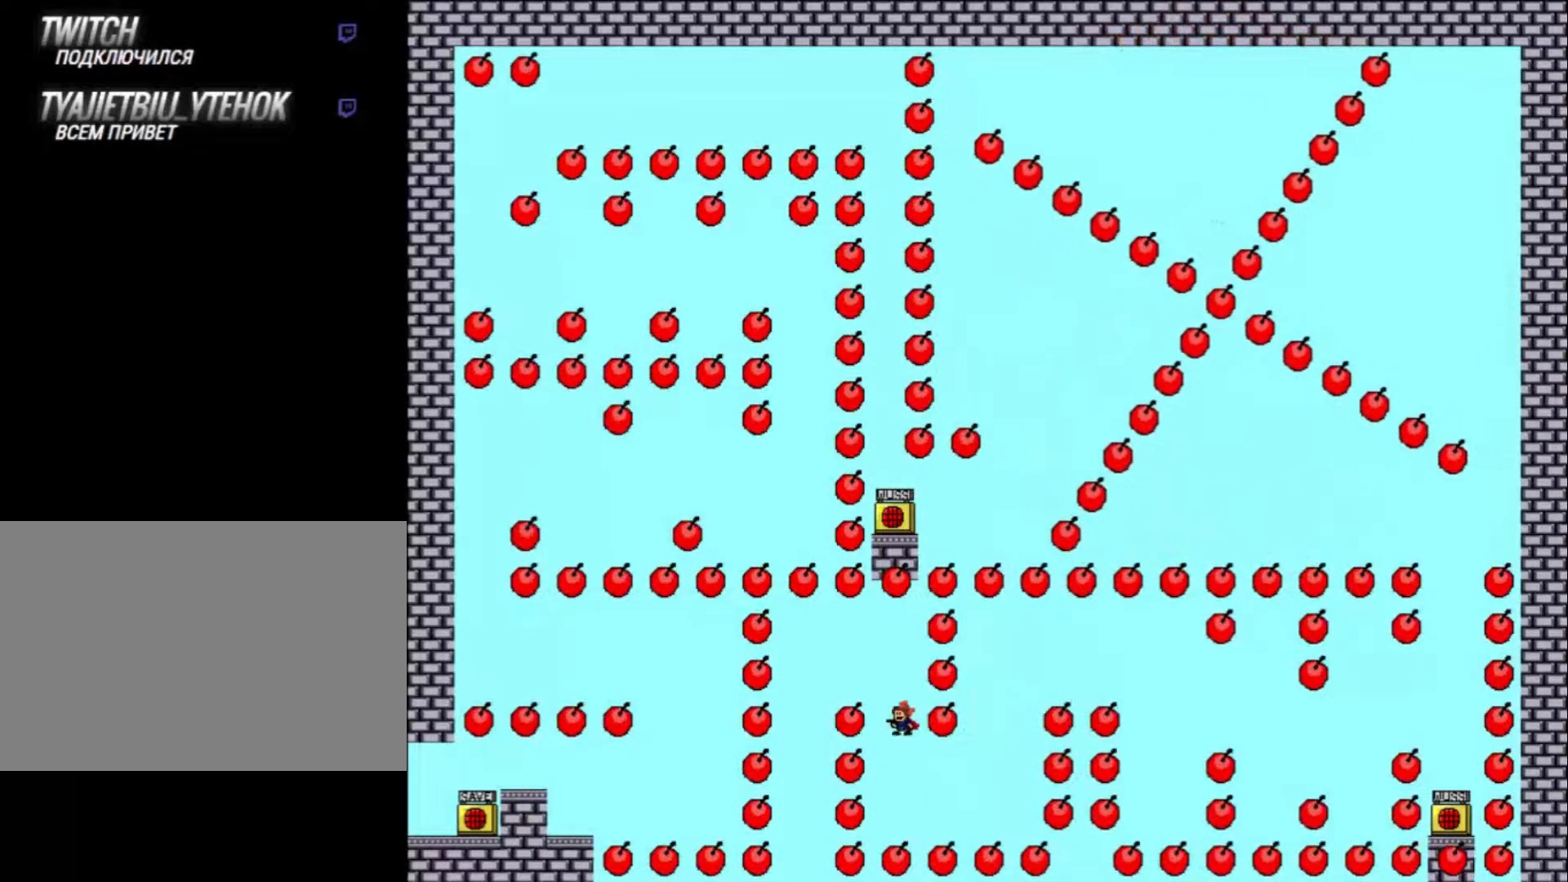
{"keys": ["left"], "events": [[67, "shift_l", "down"], [167, "shift_l", "up"], [233, "left", "down"], [300, "shift_l", "down"], [333, "left", "up"], [367, "shift_l", "up"], [433, "left", "down"]]}
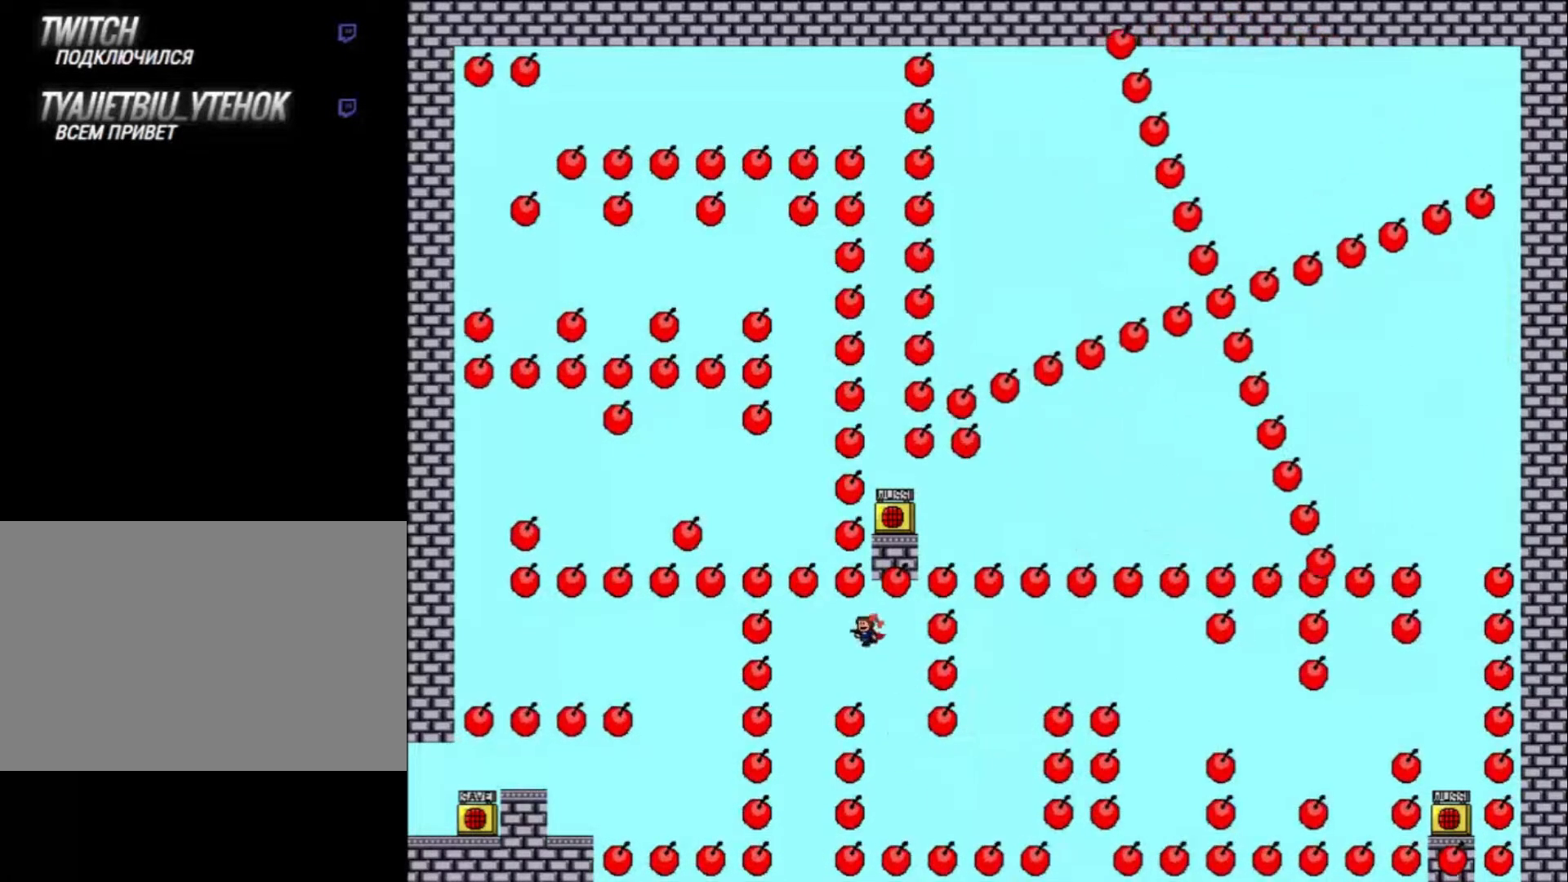
{"keys": [], "events": [[300, "left", "up"], [333, "shift_l", "down"], [400, "shift_l", "up"]]}
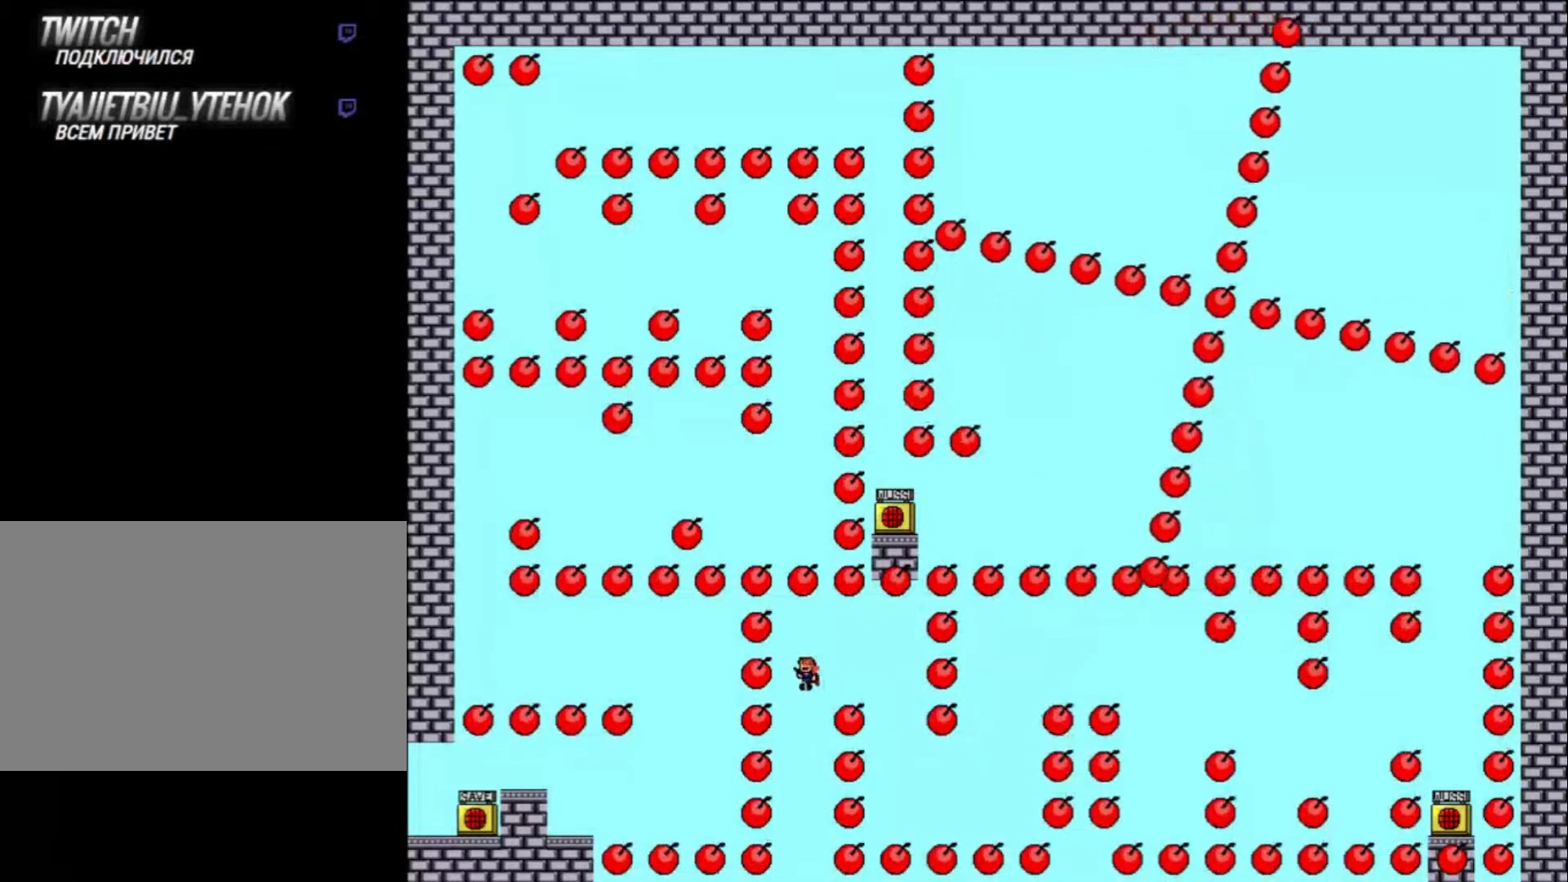
{"keys": [], "events": []}
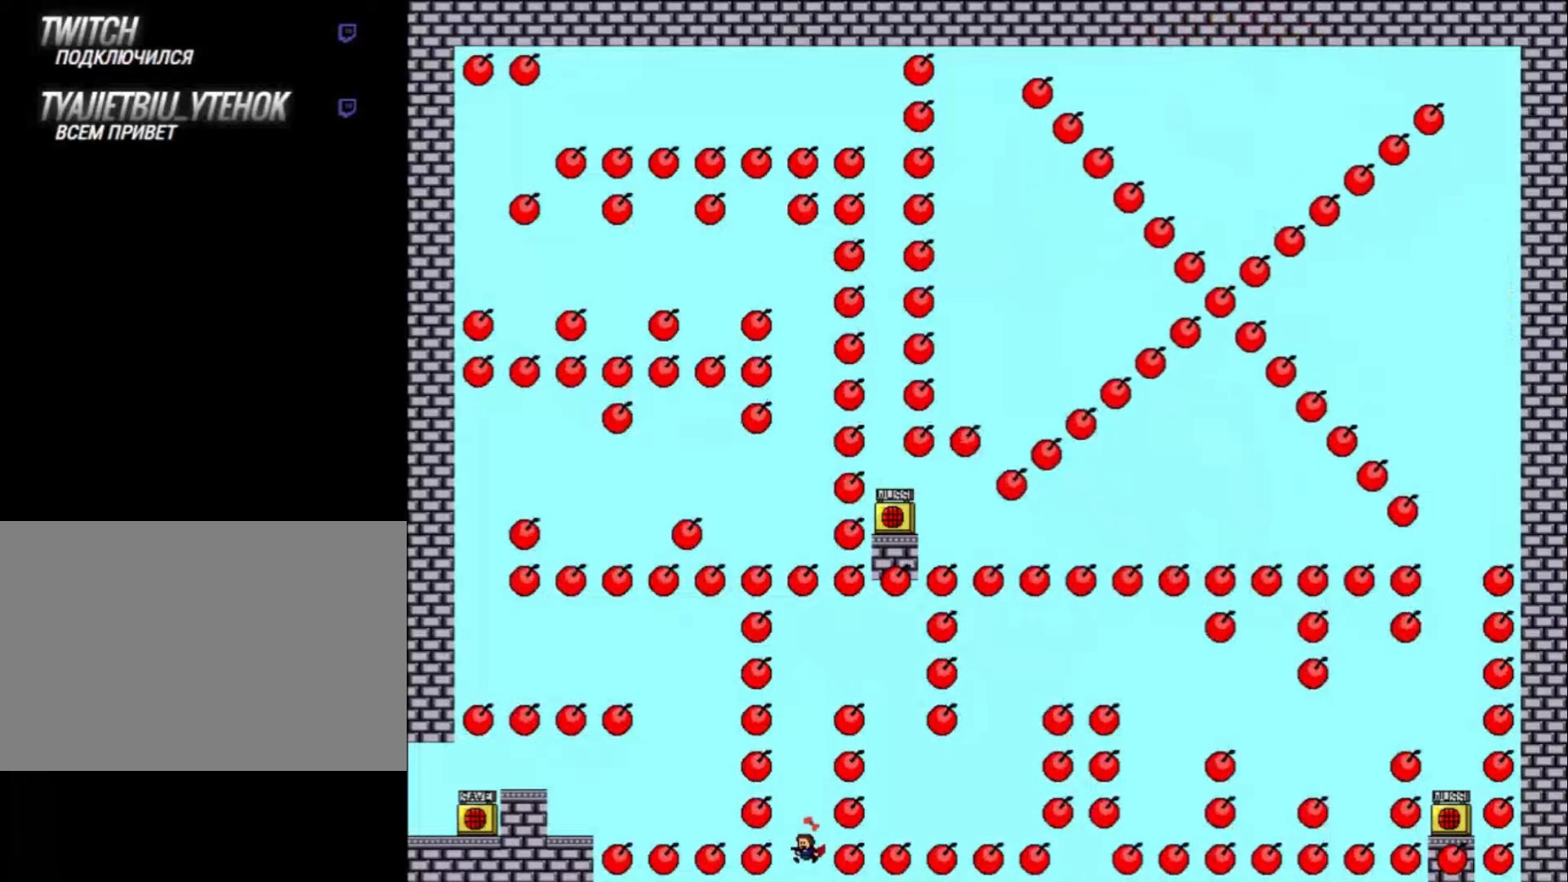
{"keys": [], "events": []}
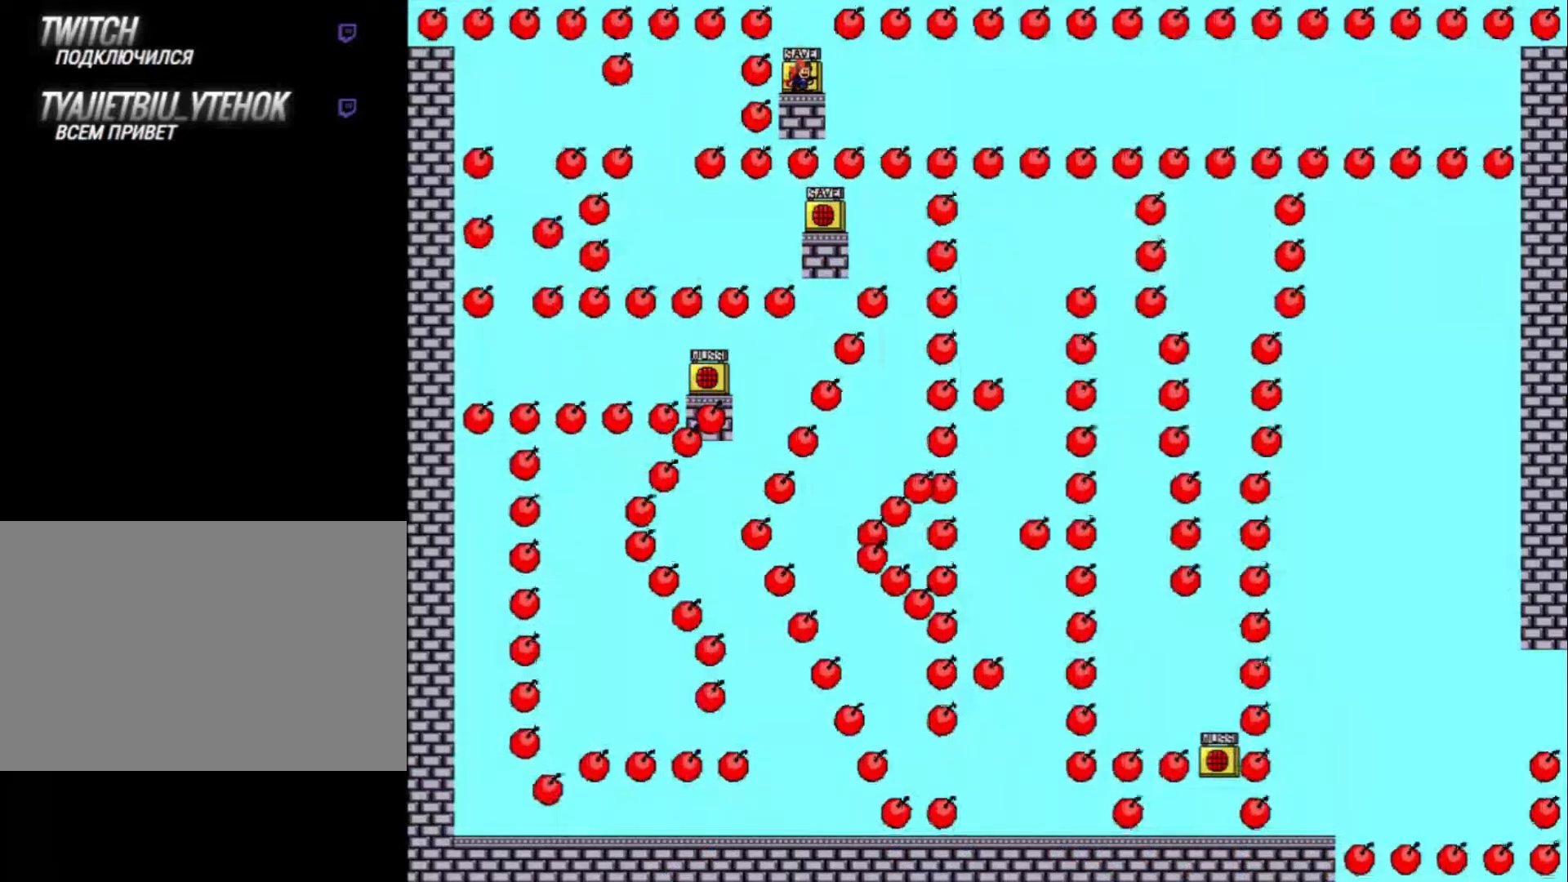
{"keys": [], "events": []}
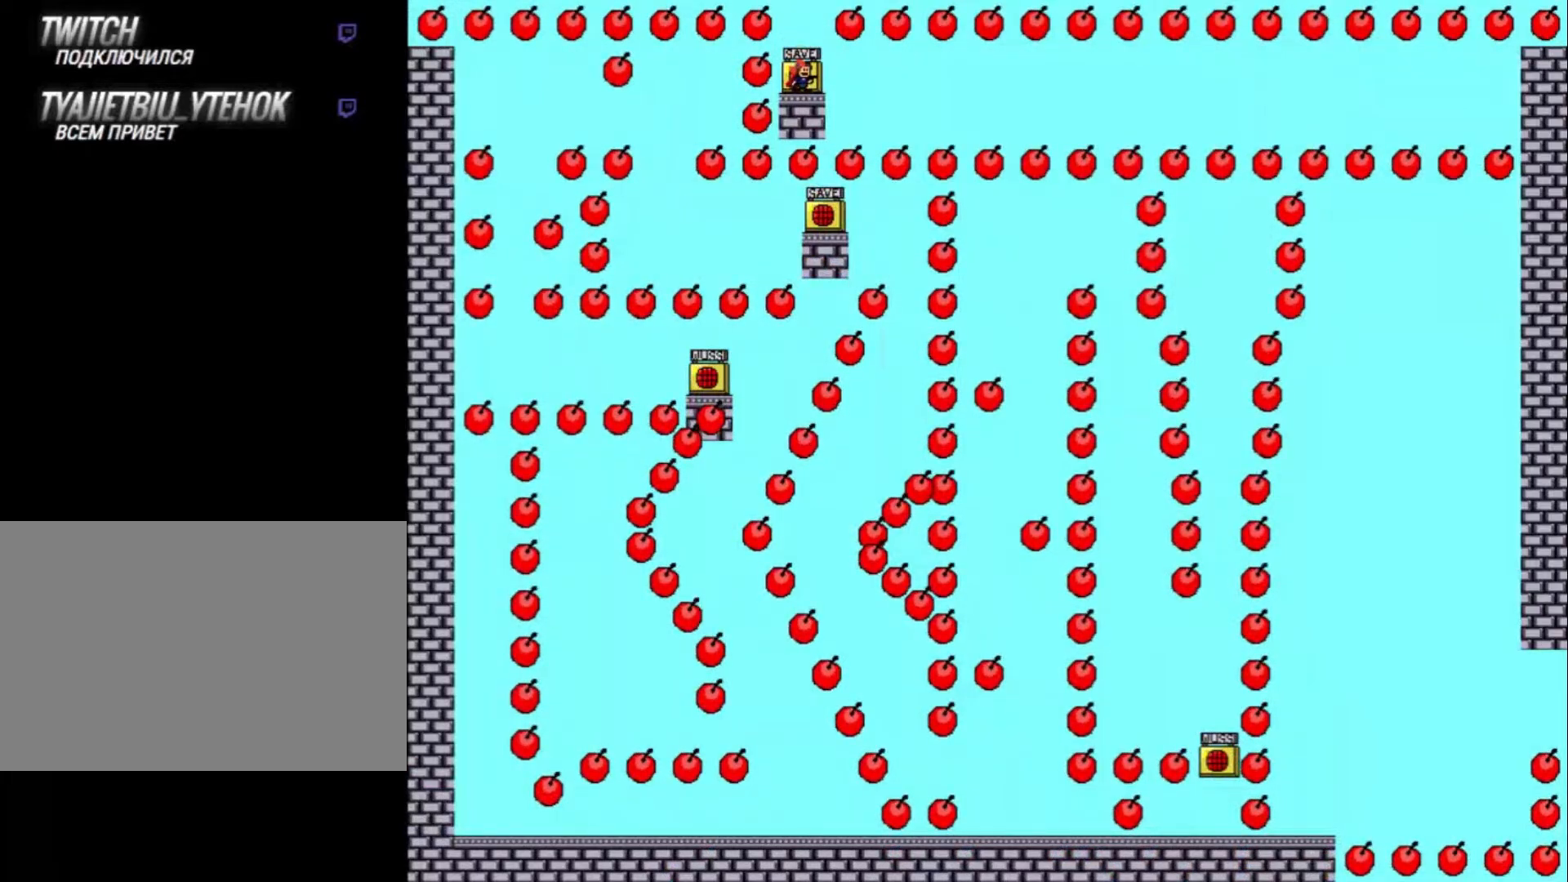
{"keys": [], "events": [[134, "z", "down"], [200, "z", "up"], [267, "right", "down"], [334, "right", "up"]]}
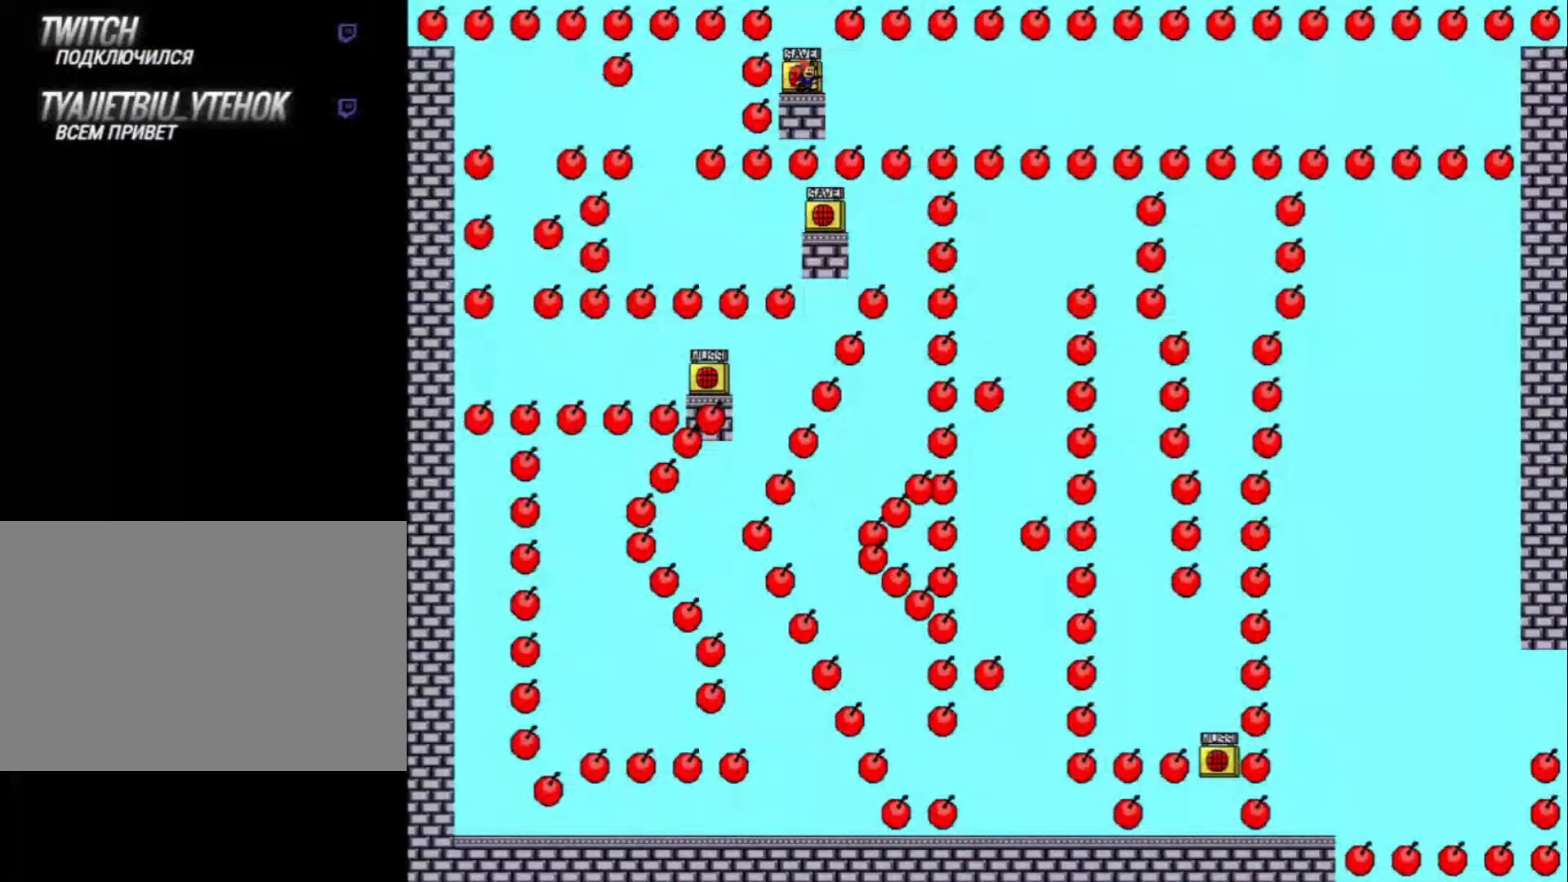
{"keys": ["right"], "events": [[34, "right", "down"], [300, "shift_l", "down"], [367, "shift_l", "up"]]}
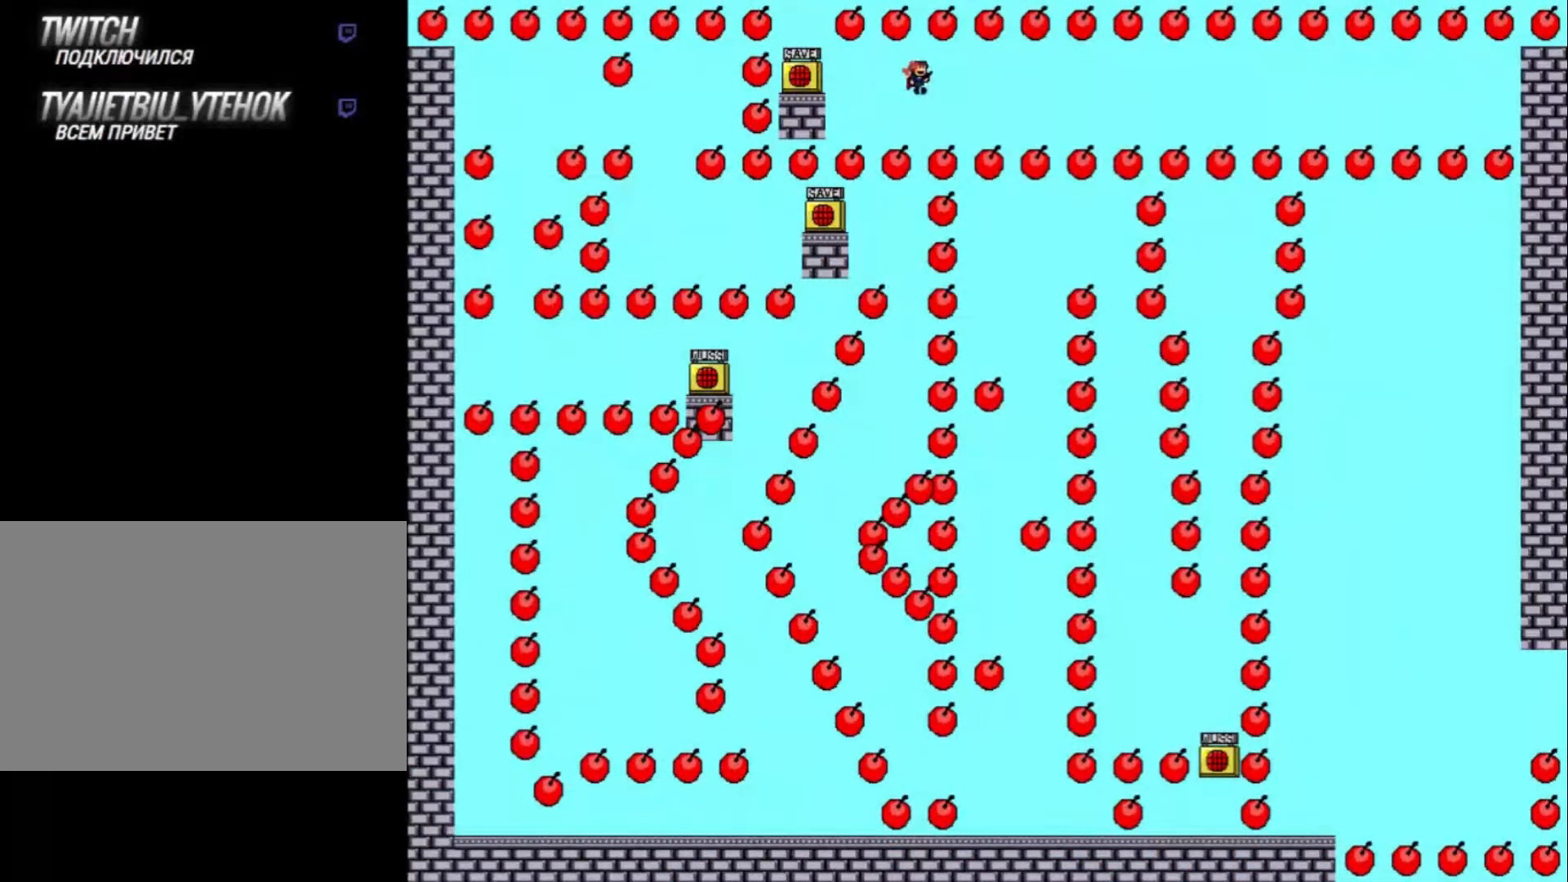
{"keys": ["right", "shift_l"], "events": [[134, "shift_l", "down"], [167, "shift_l", "up"], [500, "shift_l", "down"]]}
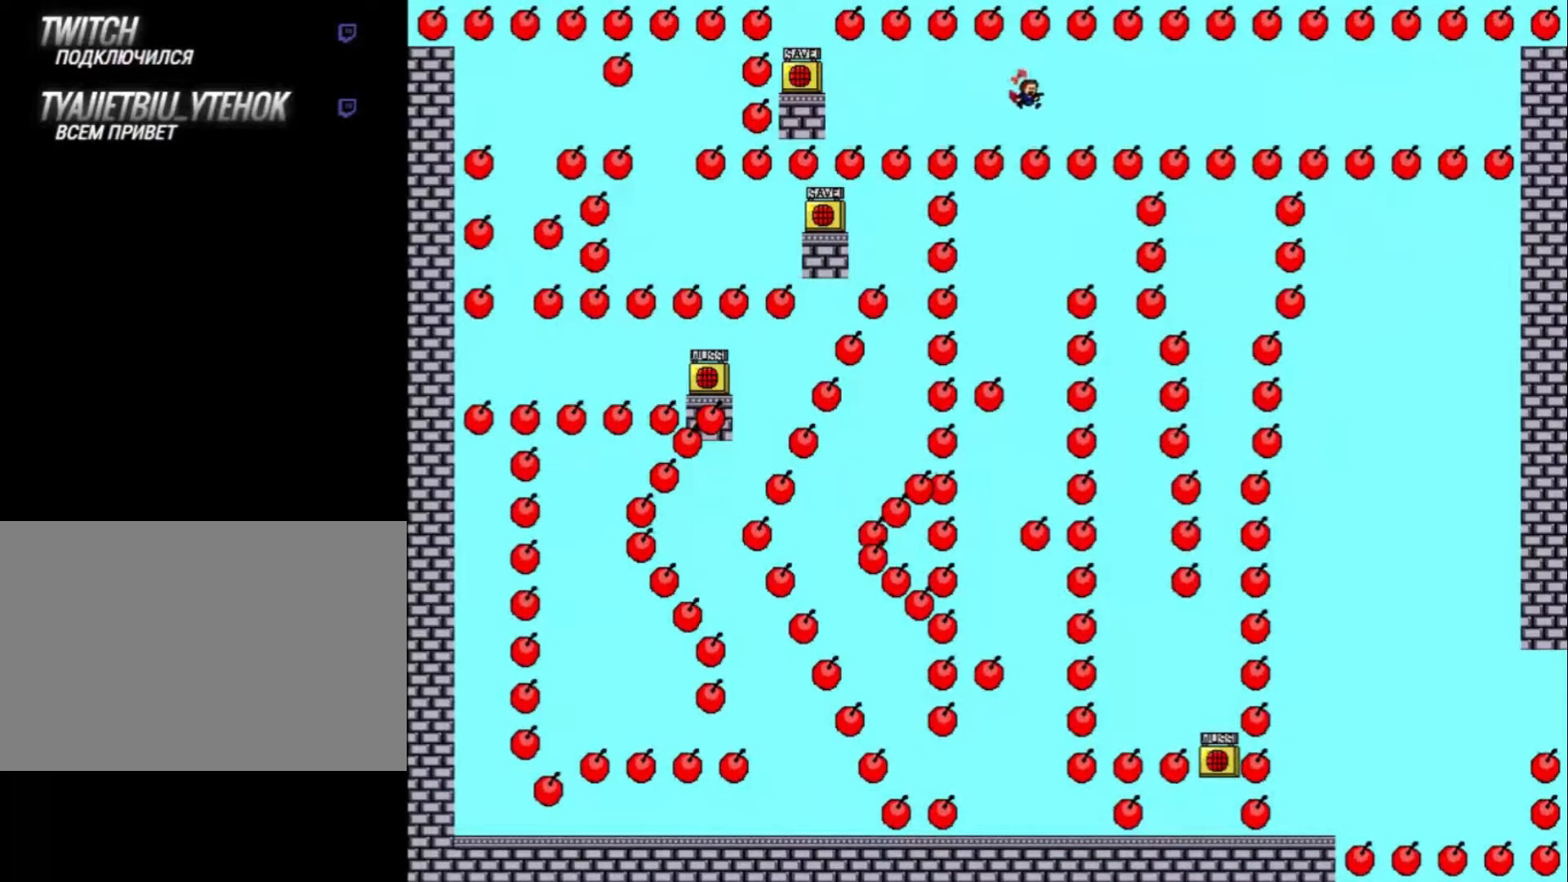
{"keys": ["right"], "events": [[34, "shift_l", "up"], [400, "shift_l", "down"], [434, "shift_l", "up"]]}
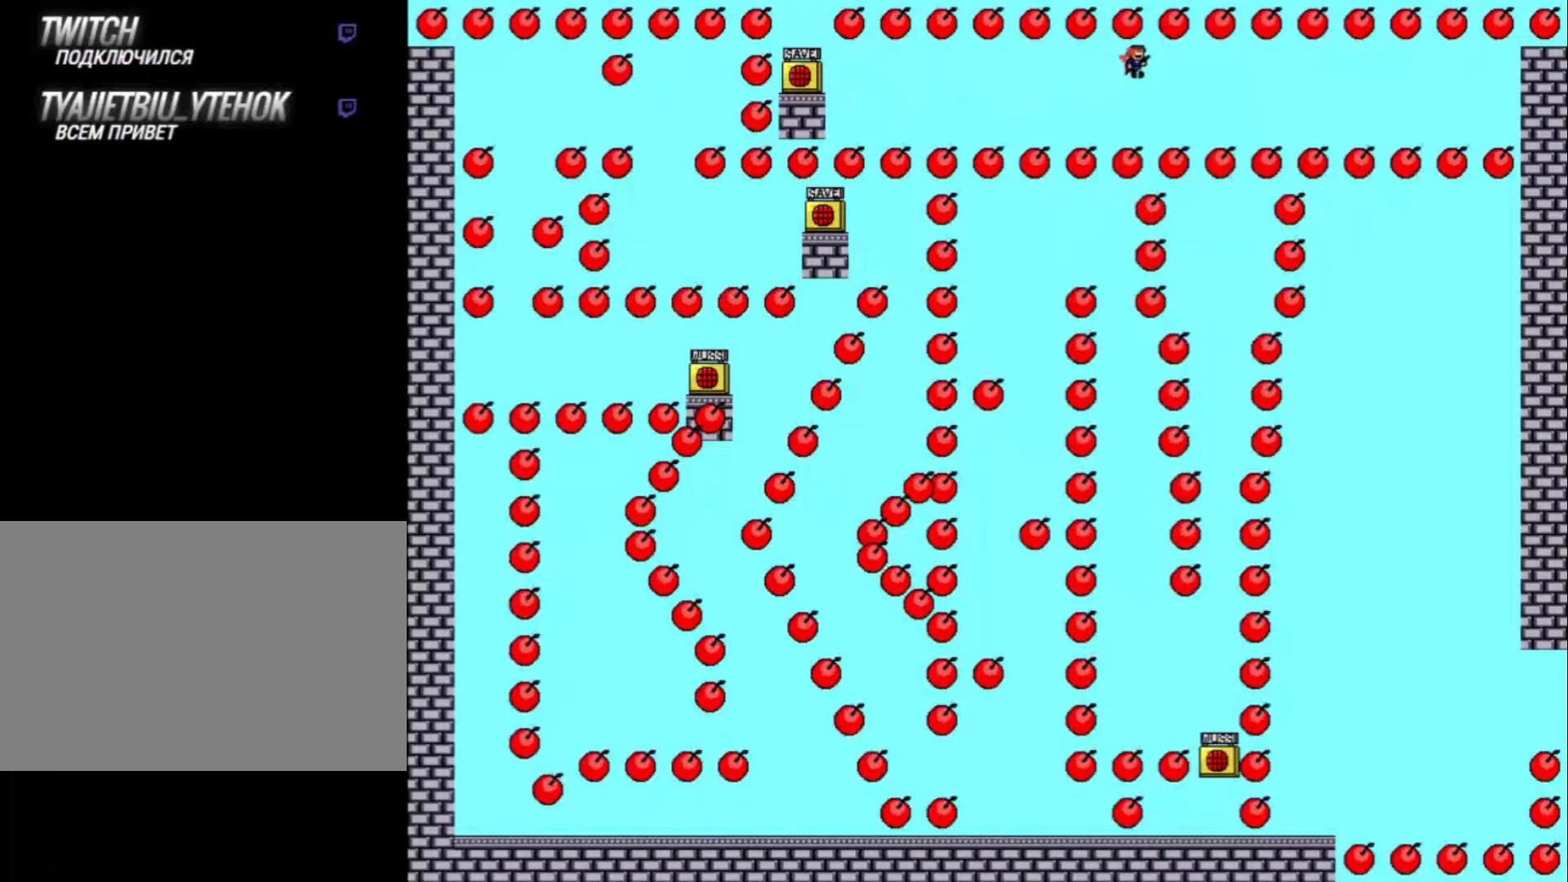
{"keys": ["right"], "events": [[300, "shift_l", "down"], [334, "shift_l", "up"]]}
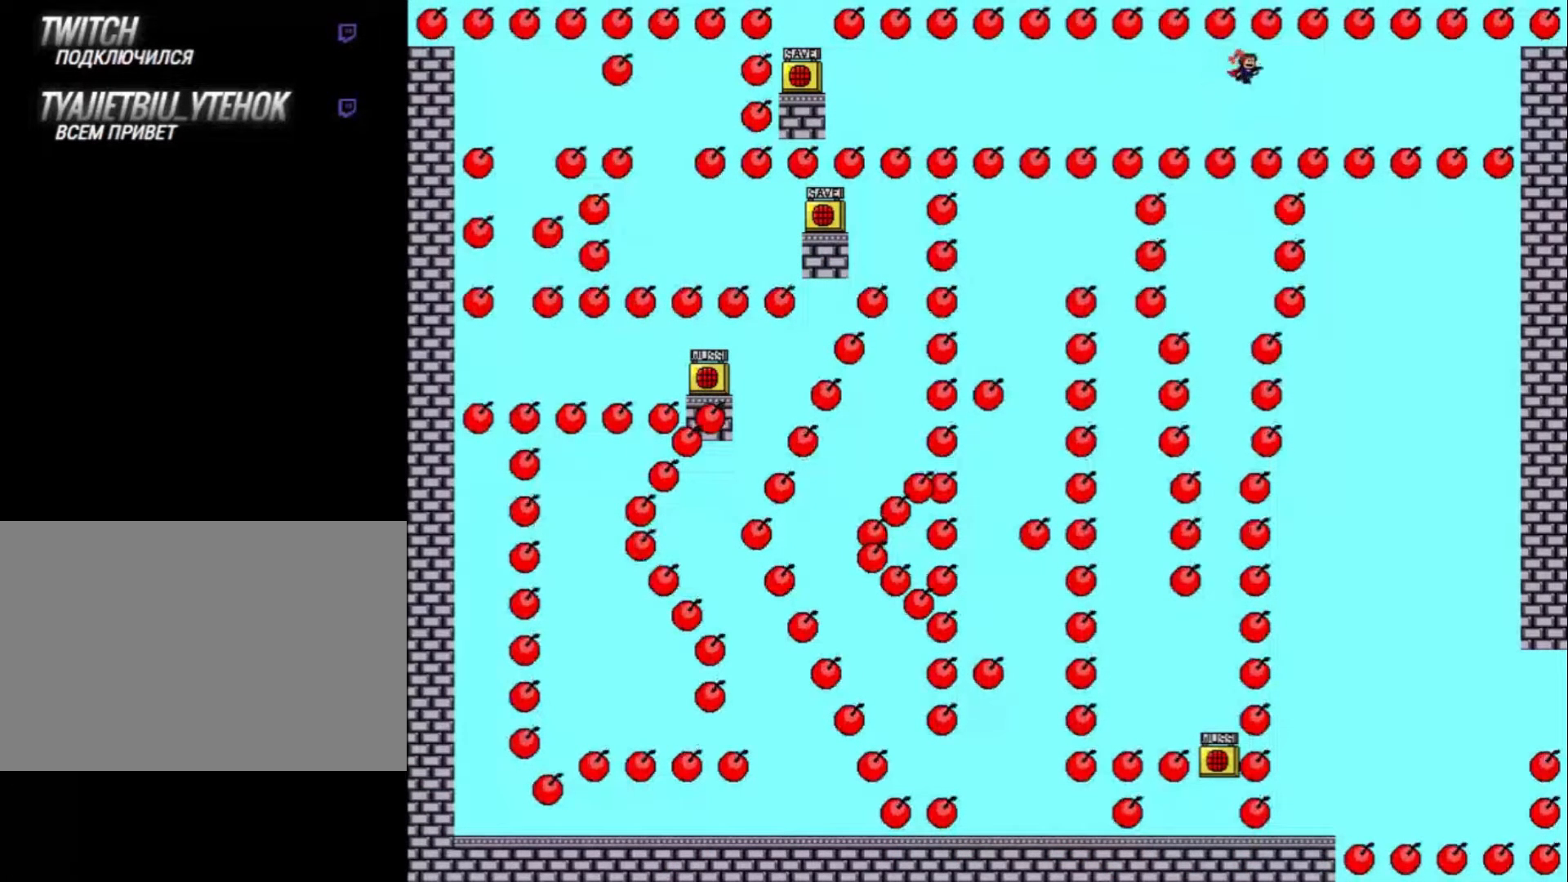
{"keys": ["right"], "events": [[200, "shift_l", "down"], [234, "shift_l", "up"]]}
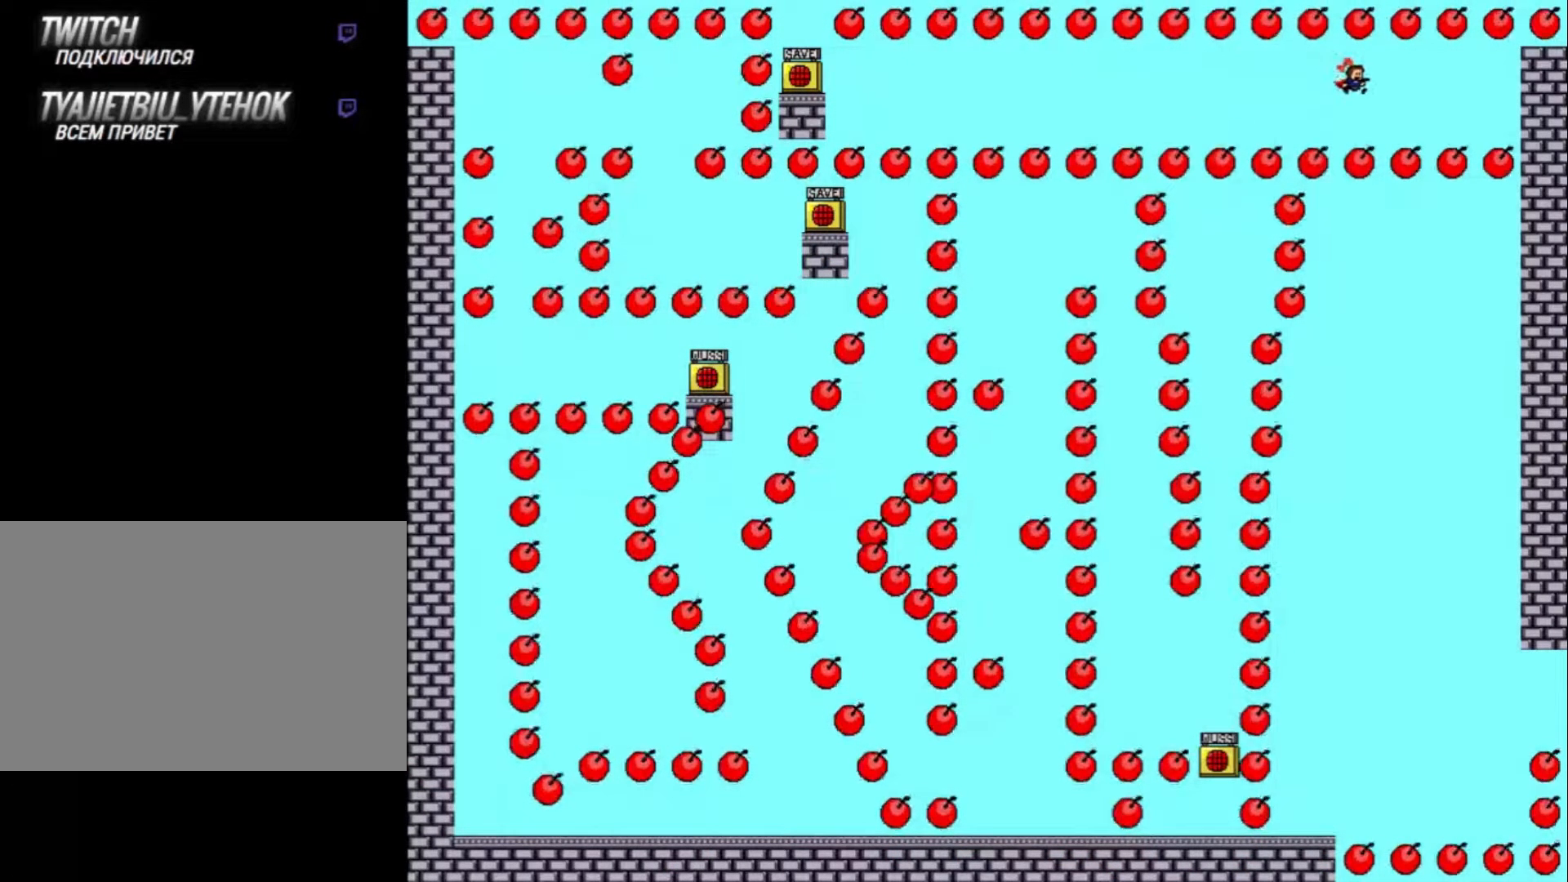
{"keys": ["right", "shift_l"], "events": [[100, "shift_l", "down"], [167, "shift_l", "up"], [500, "shift_l", "down"]]}
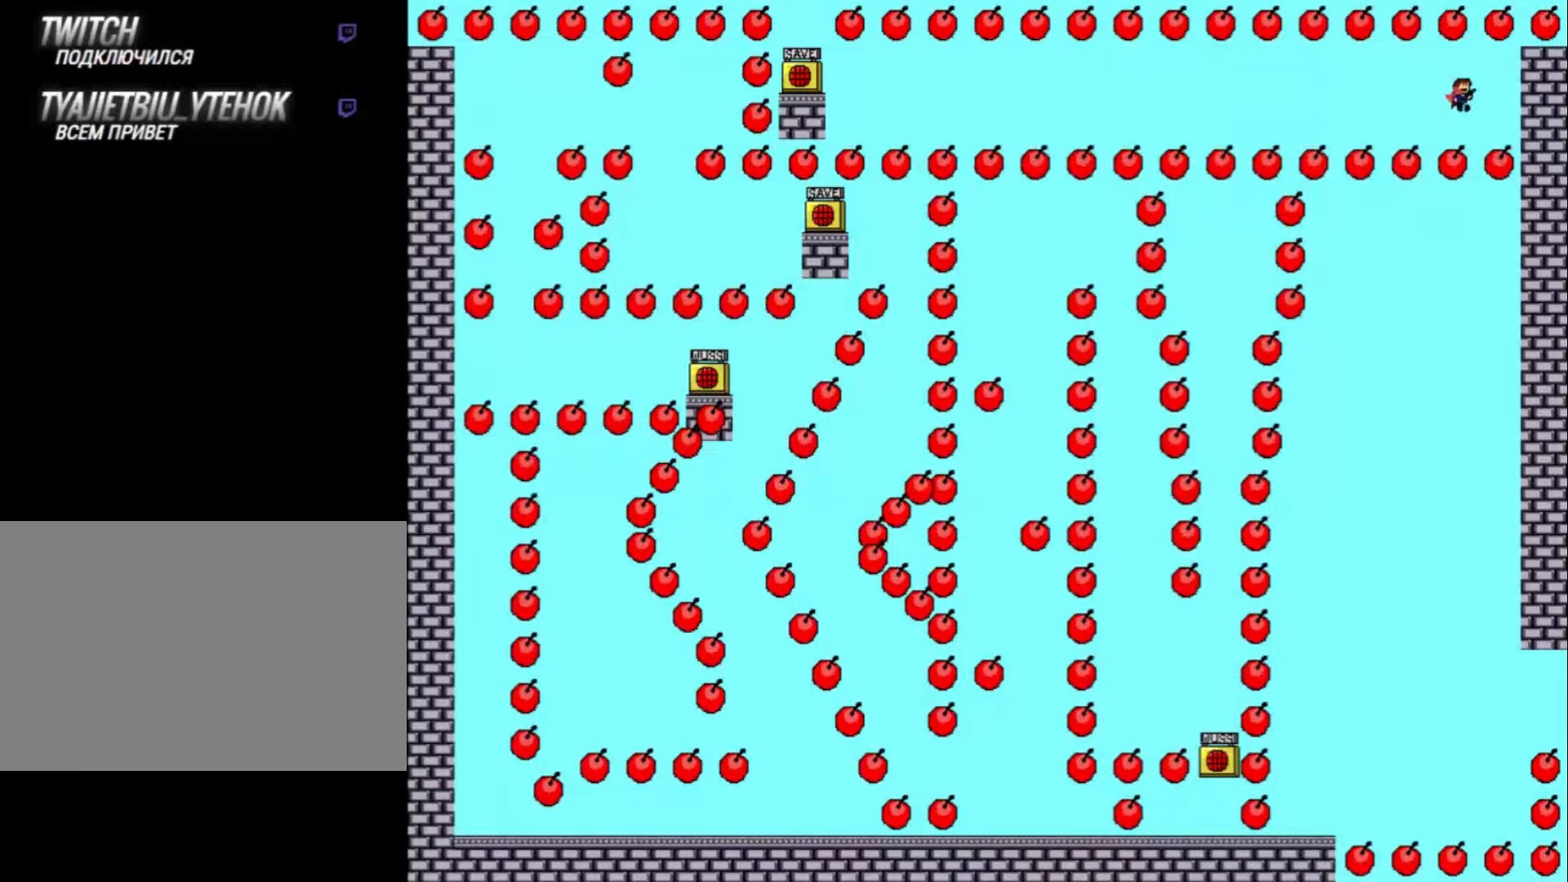
{"keys": [], "events": [[34, "shift_l", "up"], [434, "shift_l", "down"], [500, "right", "up"], [500, "shift_l", "up"]]}
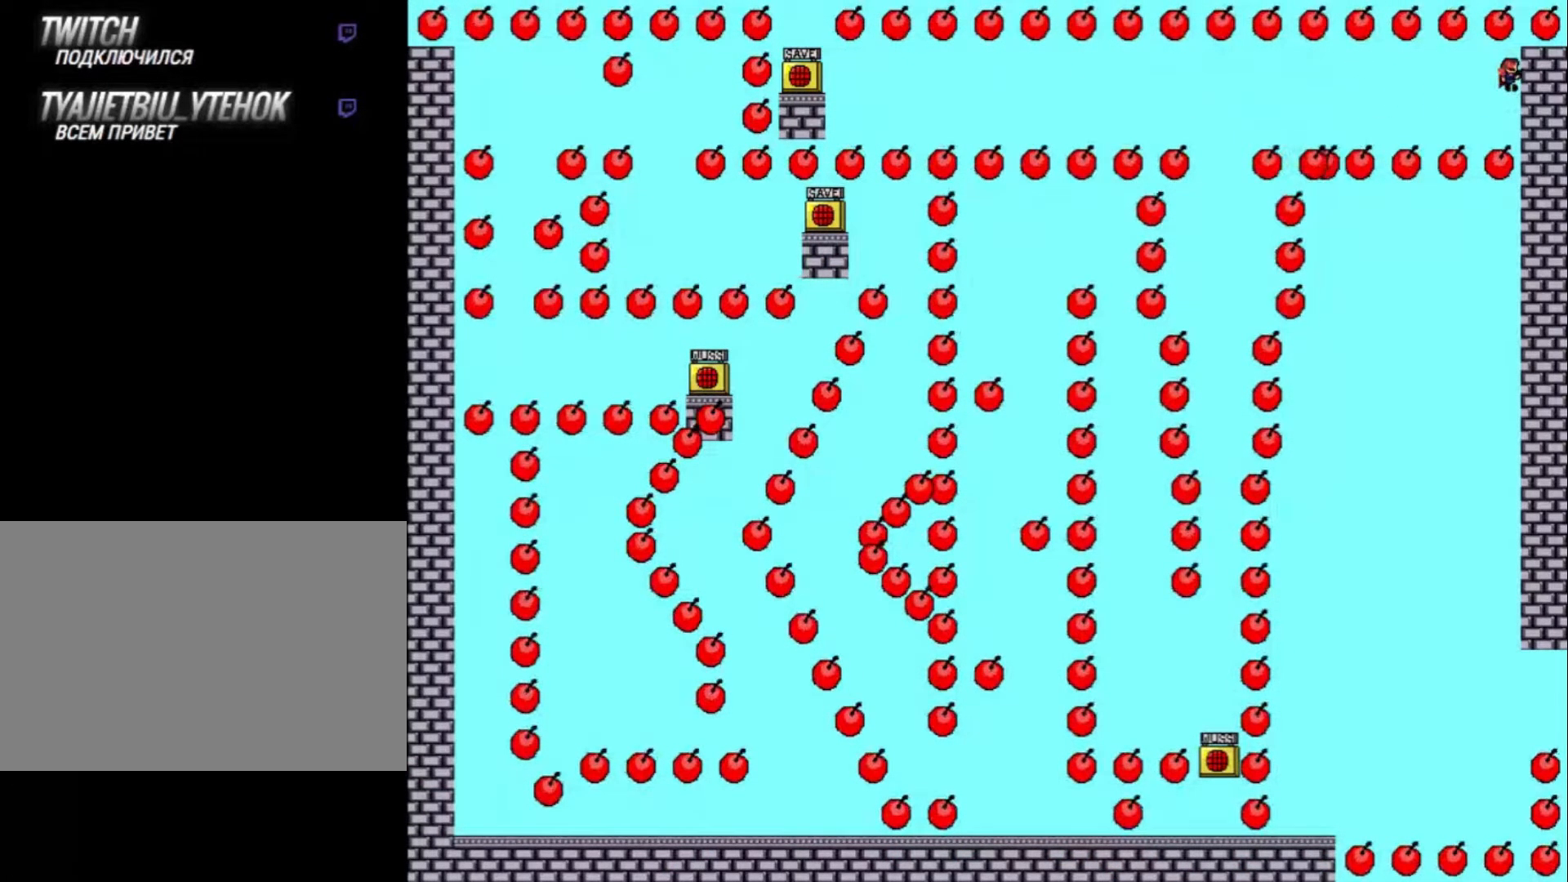
{"keys": ["left"], "events": [[34, "left", "down"], [300, "shift_l", "down"], [367, "shift_l", "up"]]}
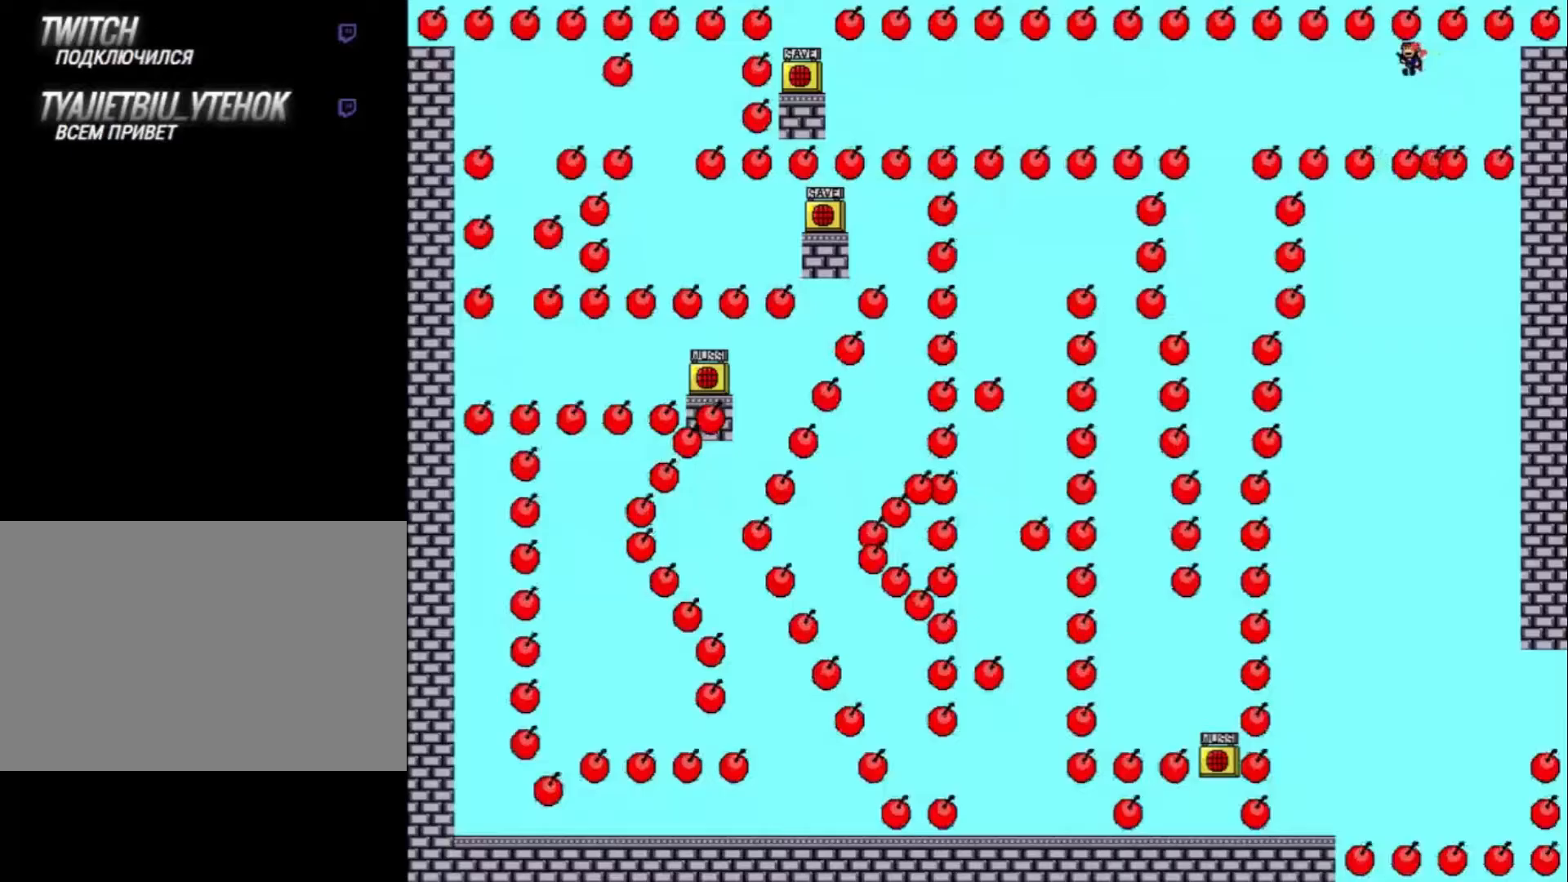
{"keys": ["left"], "events": [[233, "shift_l", "down"], [300, "shift_l", "up"]]}